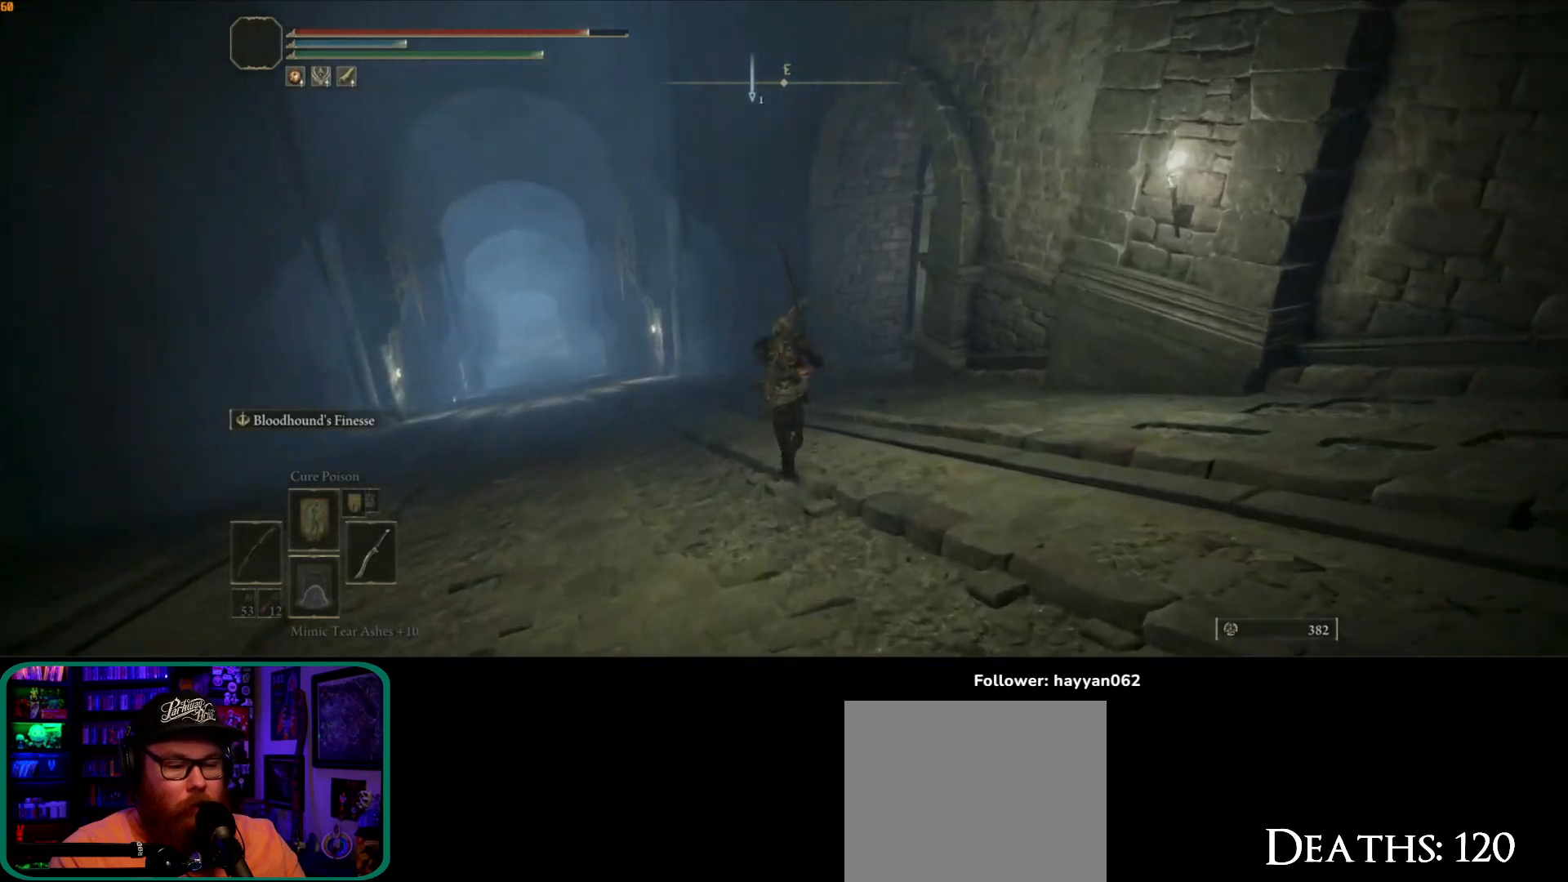
Gameplay with a controller (Xbox layout); each line is a JSON object with the inputs held at the frame after it. "events" lists button and stick changes between this image and that frame as [ms after this image, input, new state], when the widget could be followed in between. Not read: L3 R3.
{"buttons": ["B"], "left_stick": "up", "right_stick": "center", "events": []}
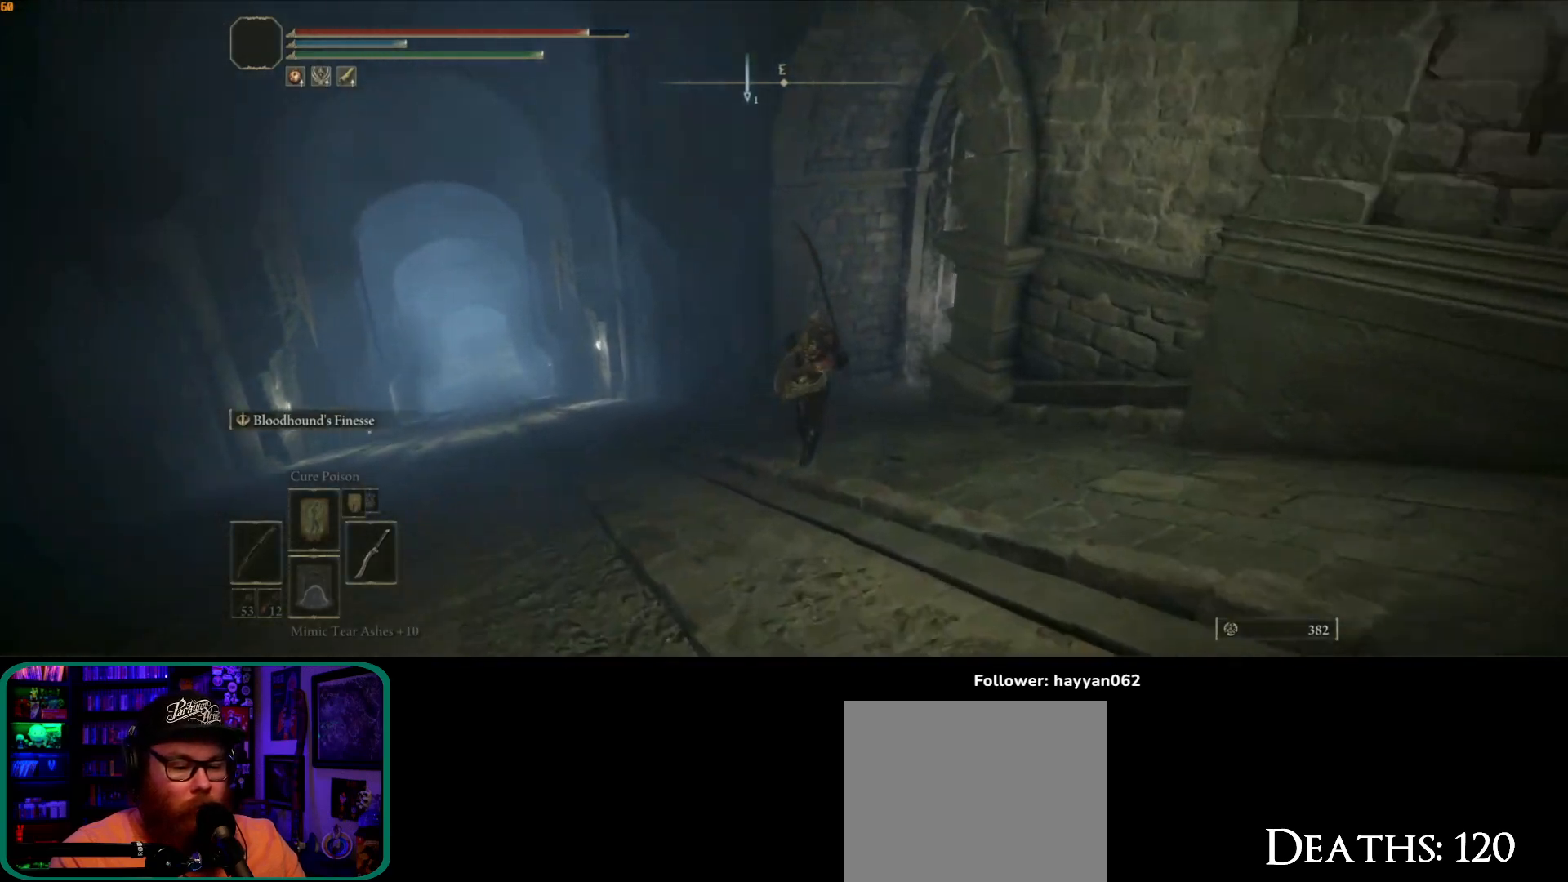
{"buttons": [], "left_stick": "up", "right_stick": "center", "events": [[417, "B", "up"]]}
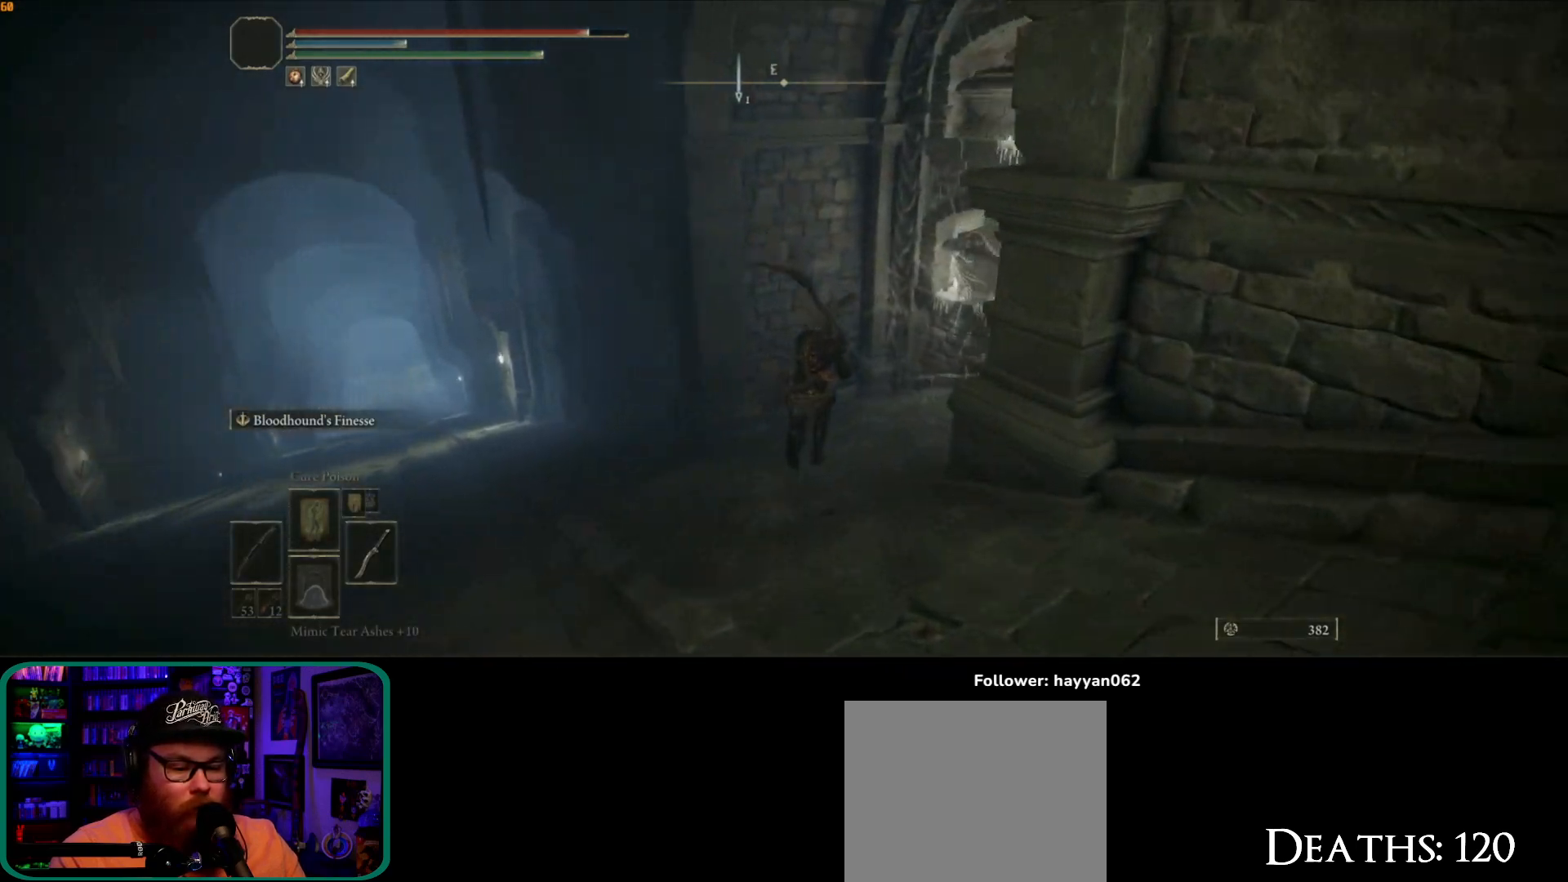
{"buttons": [], "left_stick": "up", "right_stick": "down-right", "events": [[283, "right_stick", "down-right"], [333, "R1", "down"], [450, "R1", "up"]]}
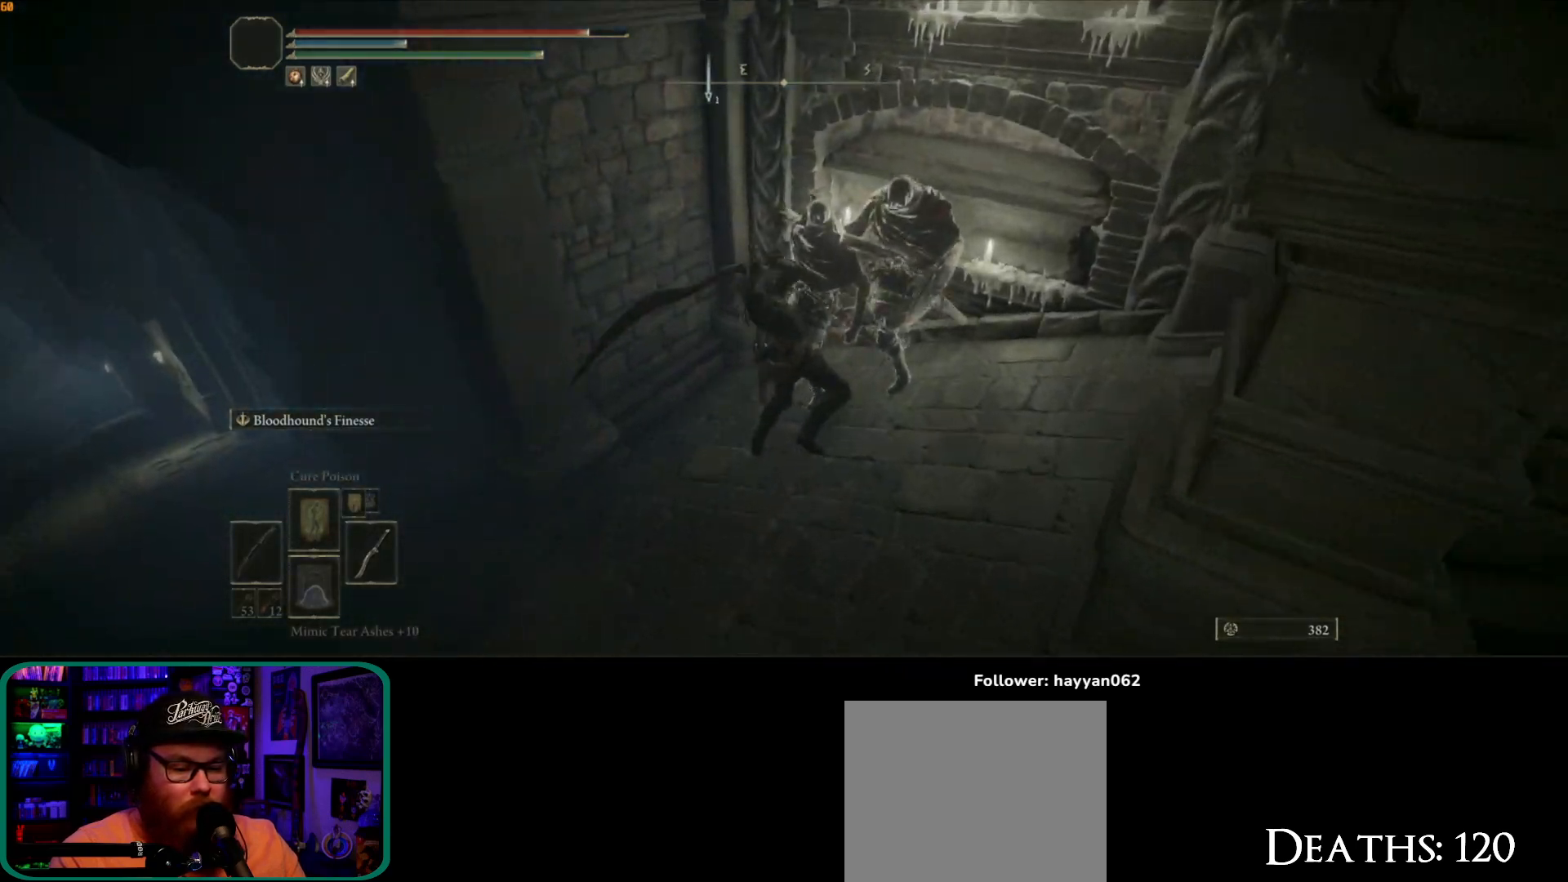
{"buttons": [], "left_stick": "up-right", "right_stick": "center", "events": [[17, "right_stick", "down-left"], [167, "right_stick", "center"], [217, "left_stick", "up-right"], [233, "right_stick", "down-right"], [383, "R1", "down"], [417, "right_stick", "center"], [500, "R1", "up"]]}
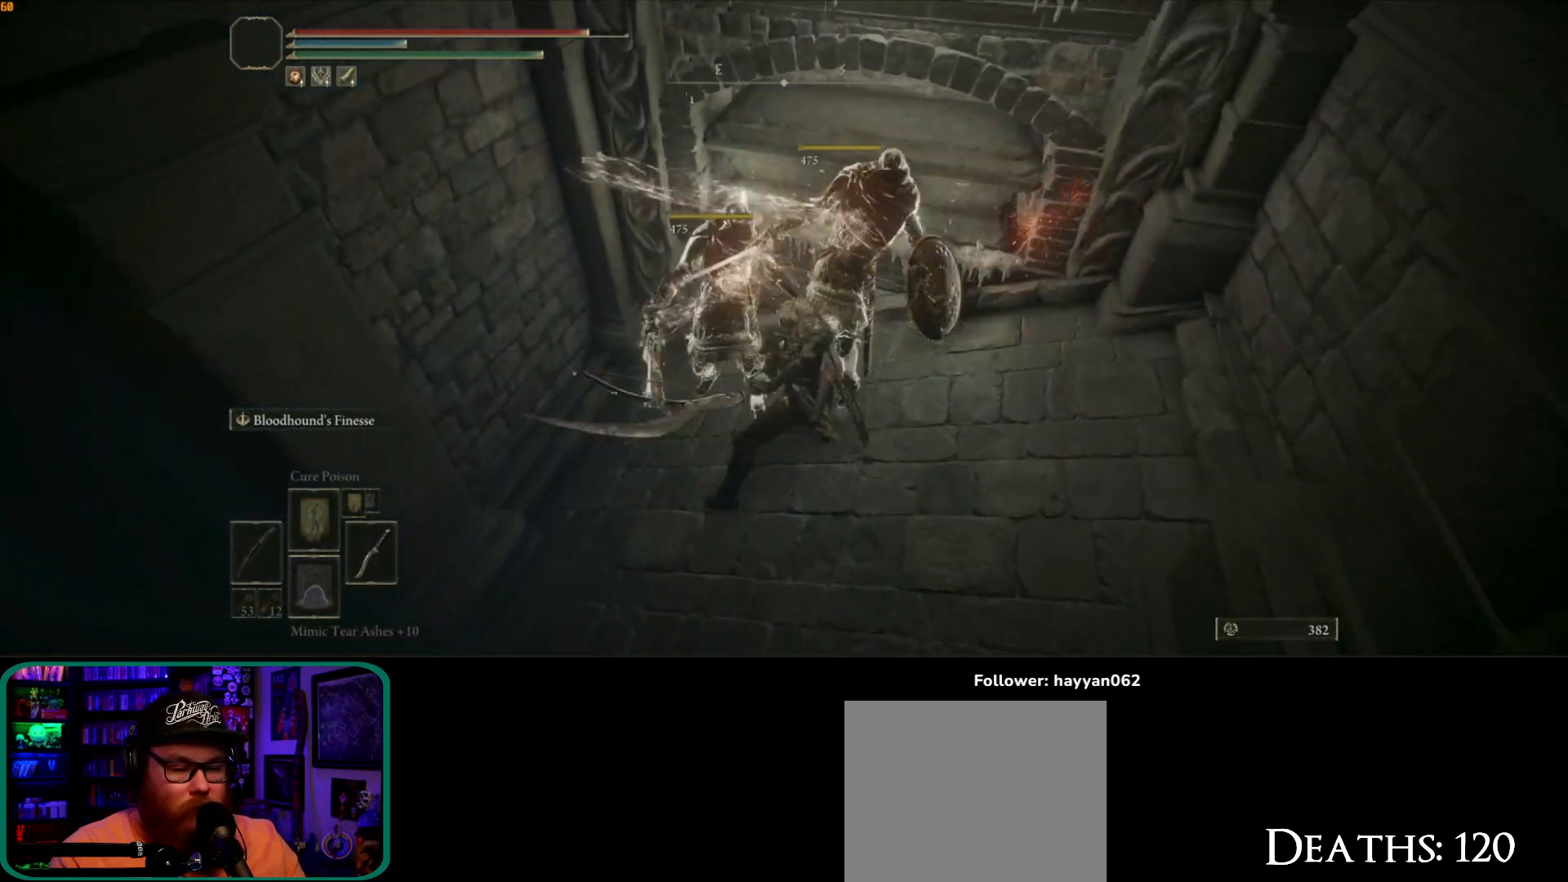
{"buttons": [], "left_stick": "up", "right_stick": "right", "events": [[17, "left_stick", "up"], [67, "R1", "down"], [150, "R1", "up"], [450, "right_stick", "right"]]}
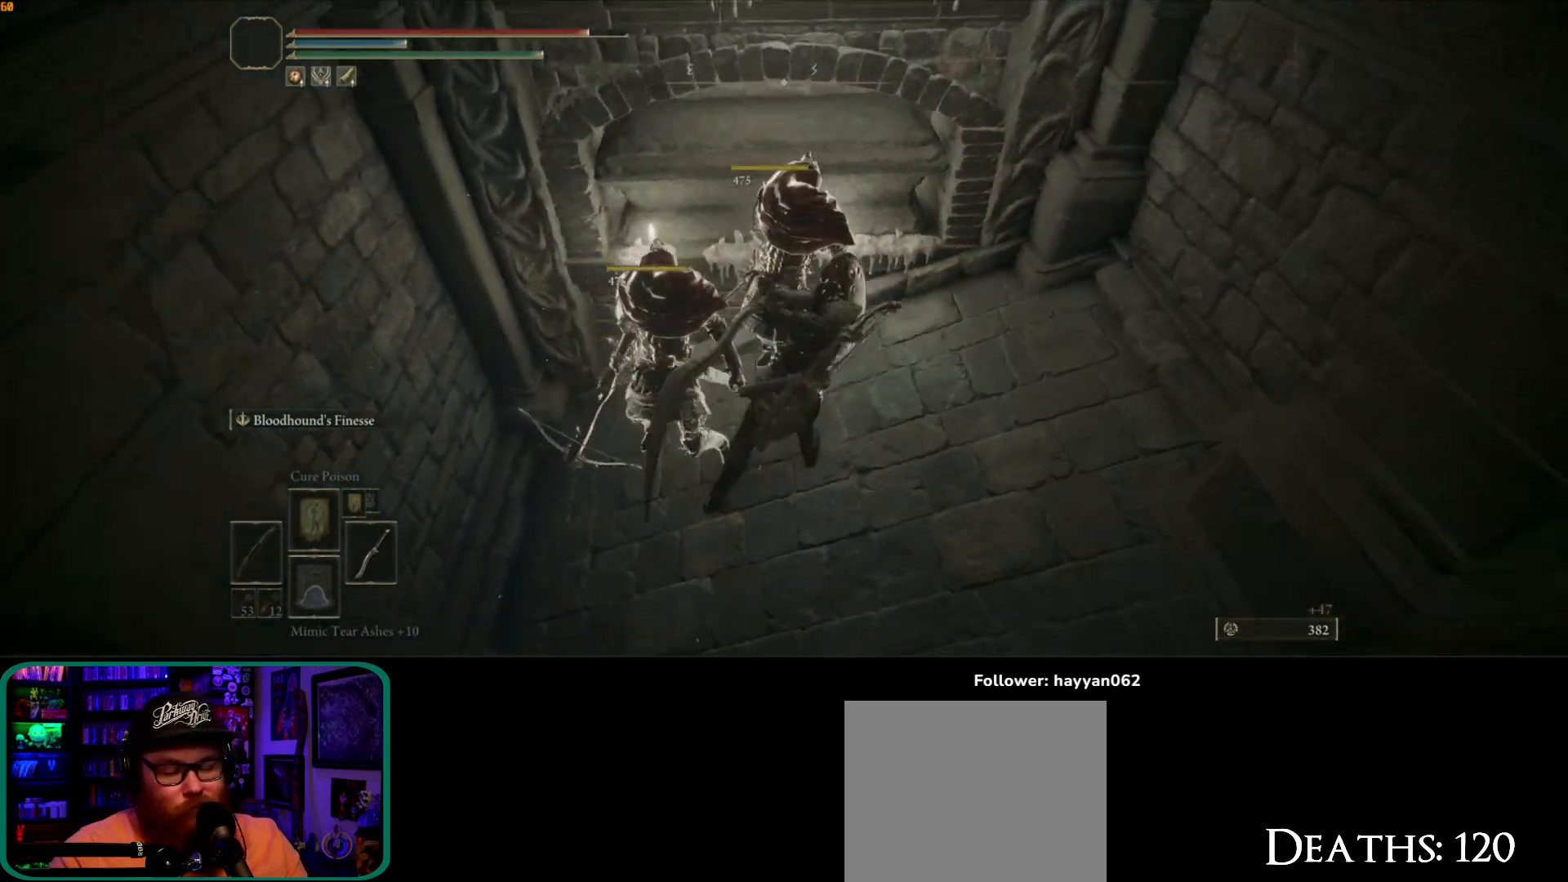
{"buttons": [], "left_stick": "up-right", "right_stick": "right", "events": [[50, "left_stick", "up-right"]]}
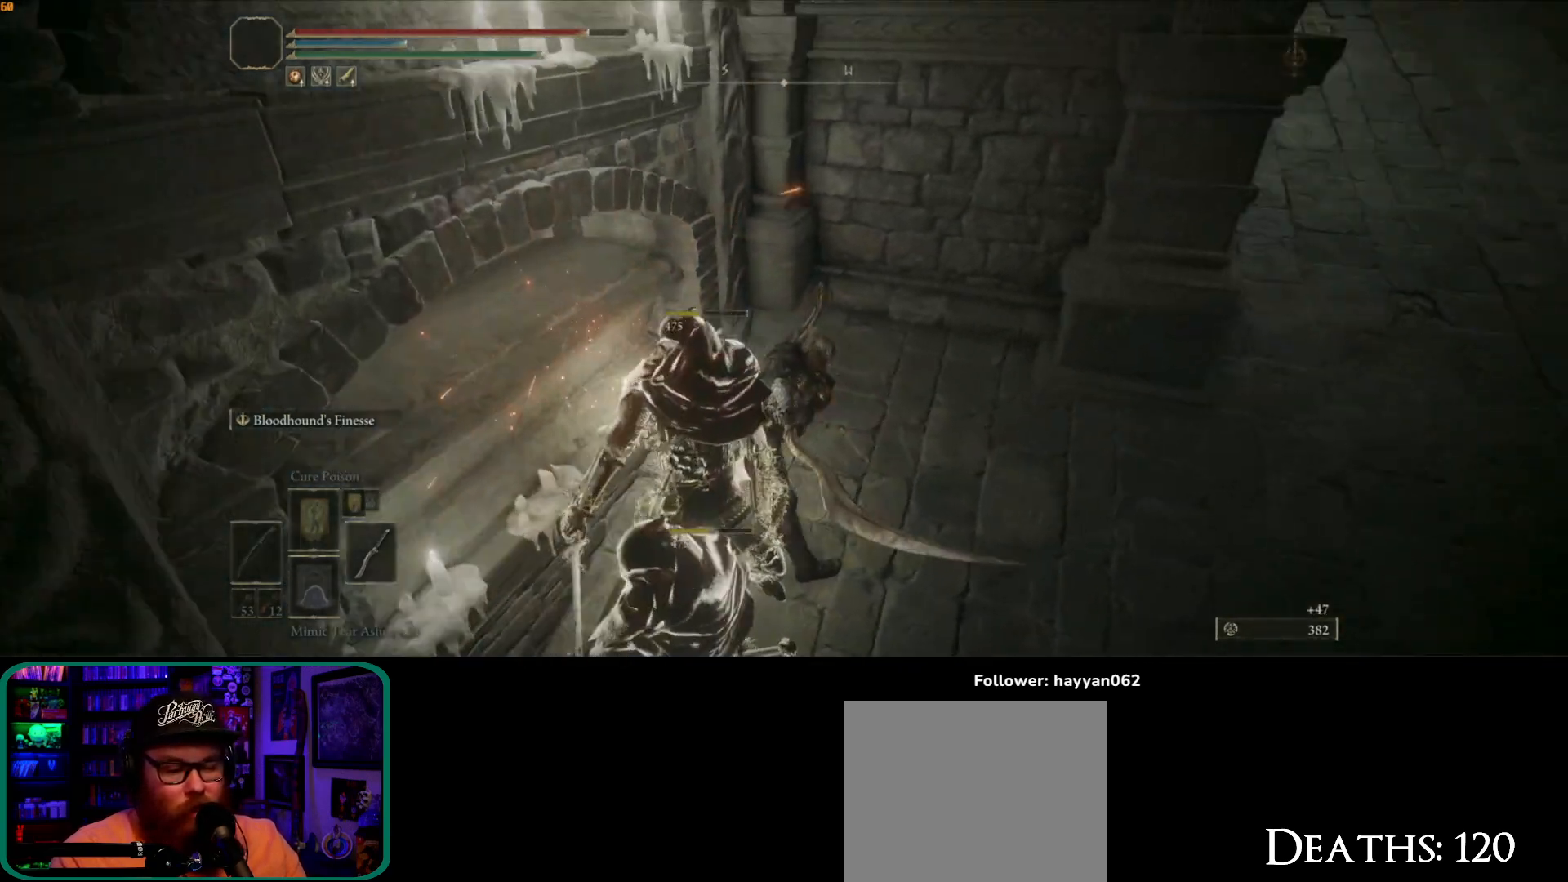
{"buttons": [], "left_stick": "up-right", "right_stick": "center", "events": [[433, "right_stick", "center"]]}
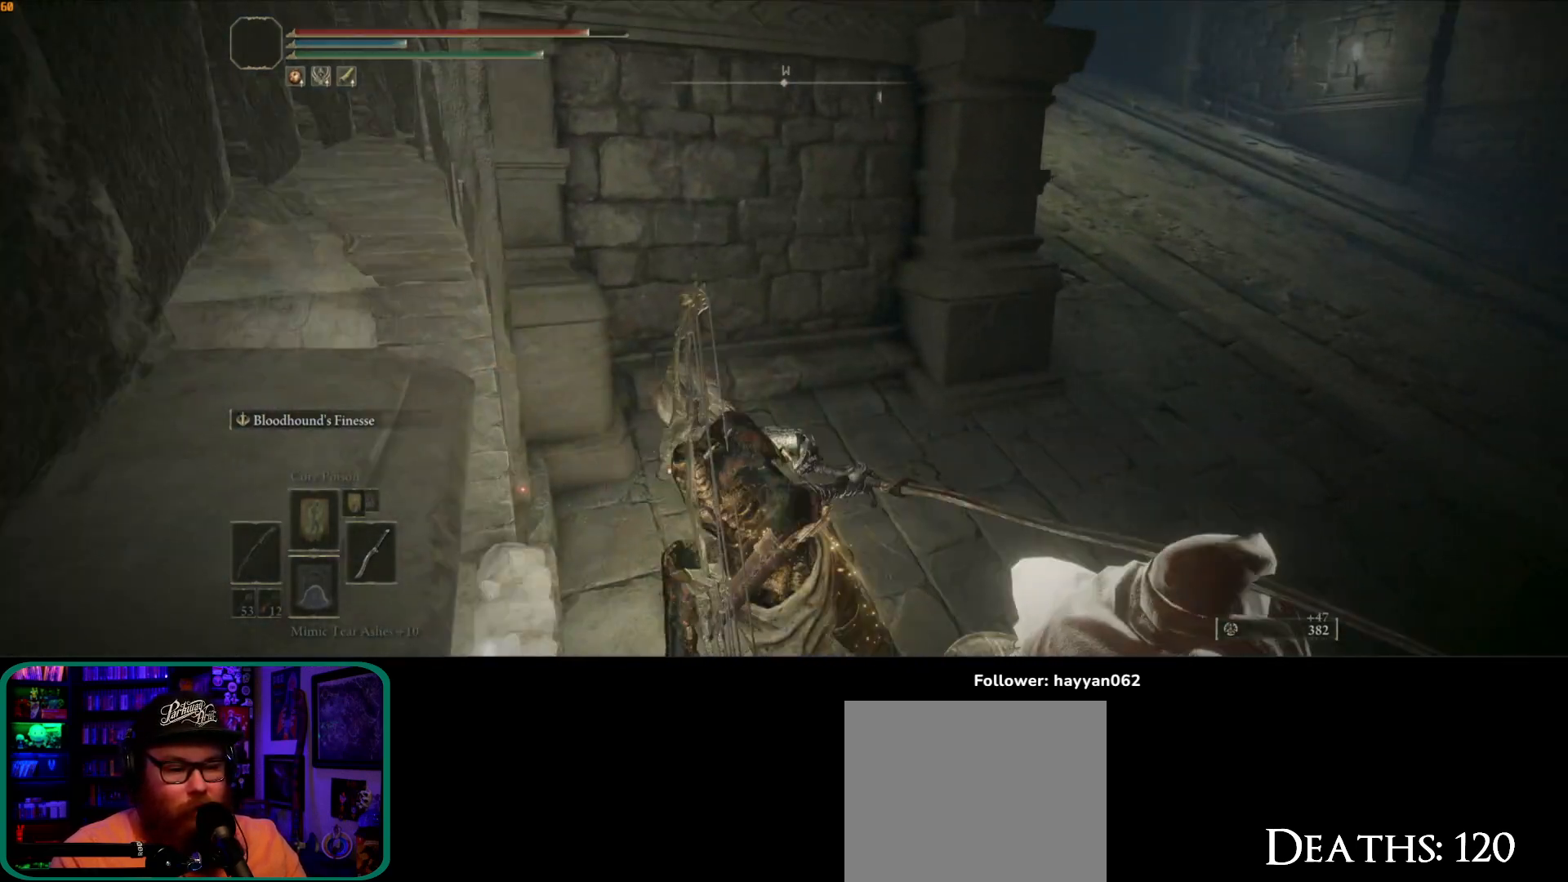
{"buttons": [], "left_stick": "up", "right_stick": "center", "events": [[133, "right_stick", "left"], [217, "right_stick", "up-left"], [333, "left_stick", "up"], [483, "right_stick", "center"]]}
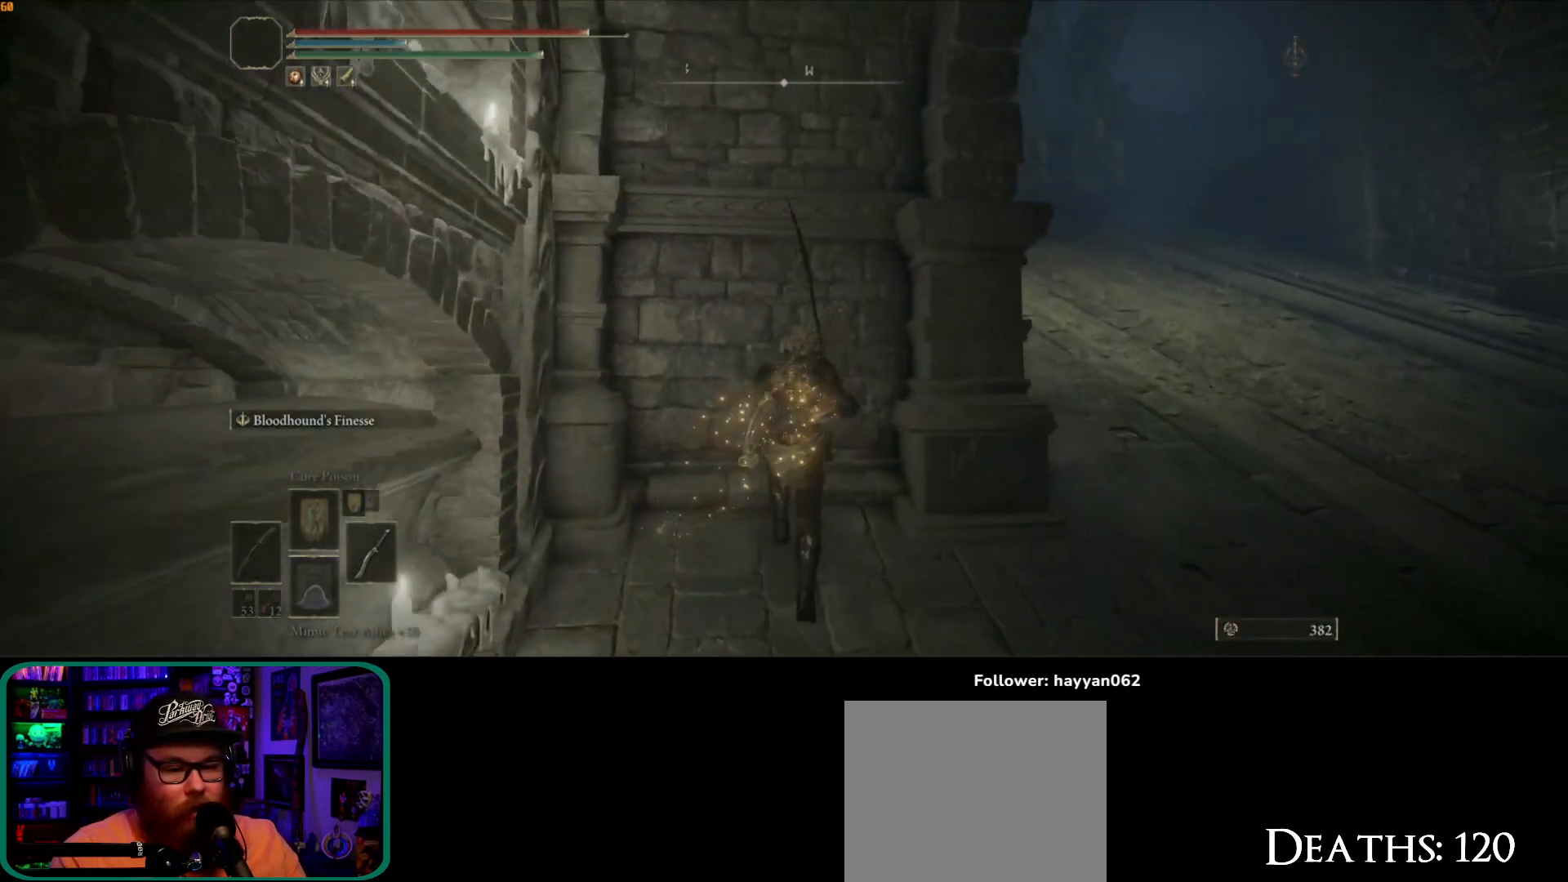
{"buttons": [], "left_stick": "center", "right_stick": "left", "events": [[133, "left_stick", "center"], [167, "right_stick", "left"], [300, "left_stick", "down-right"], [417, "left_stick", "center"]]}
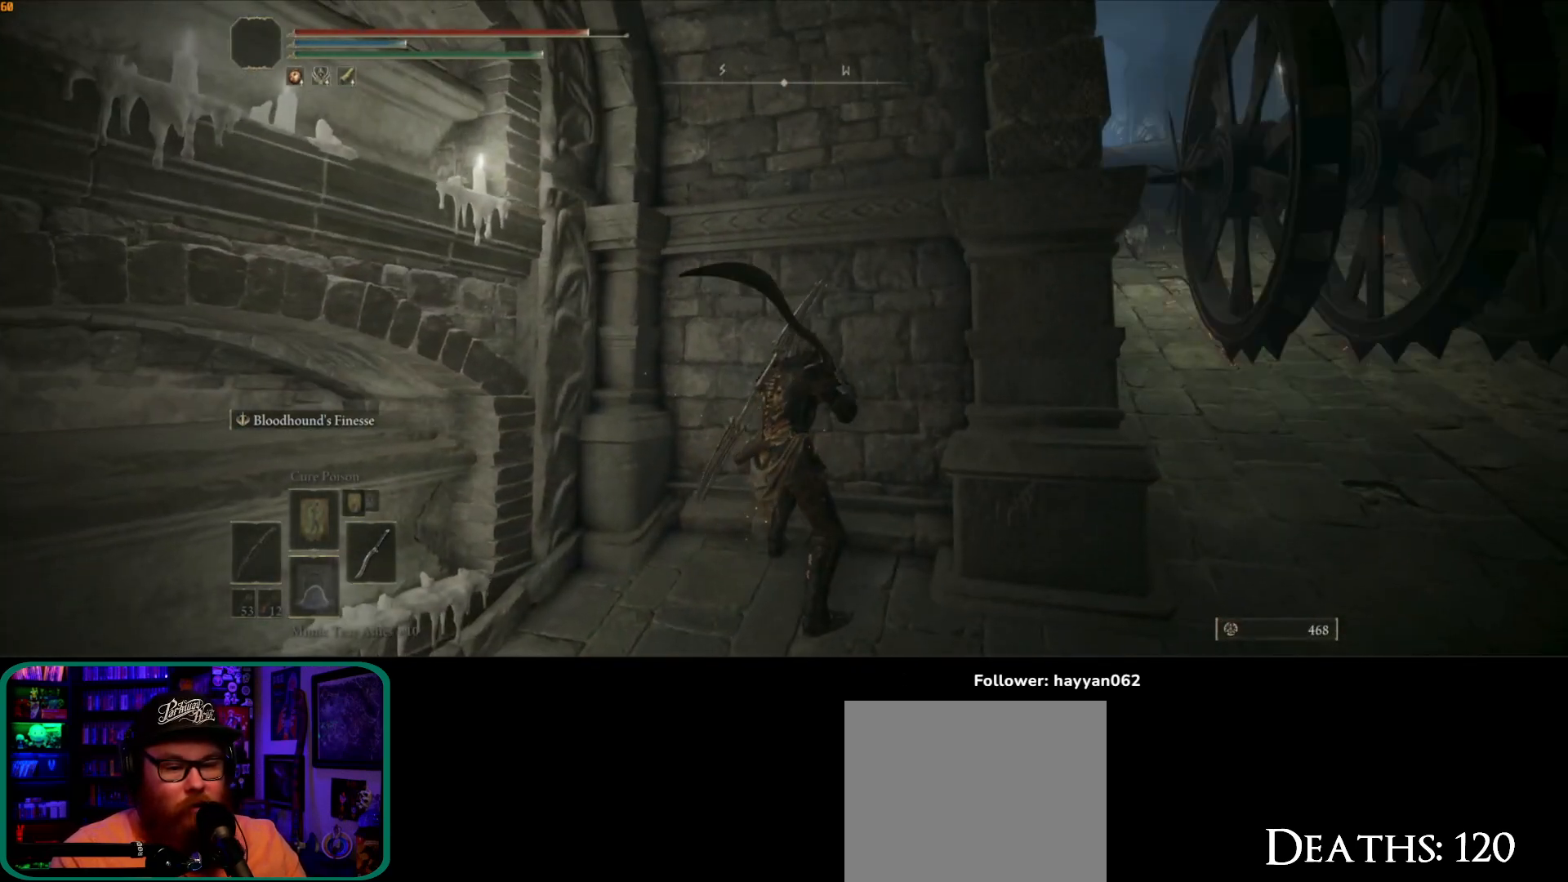
{"buttons": [], "left_stick": "center", "right_stick": "right", "events": [[33, "right_stick", "center"], [250, "right_stick", "right"]]}
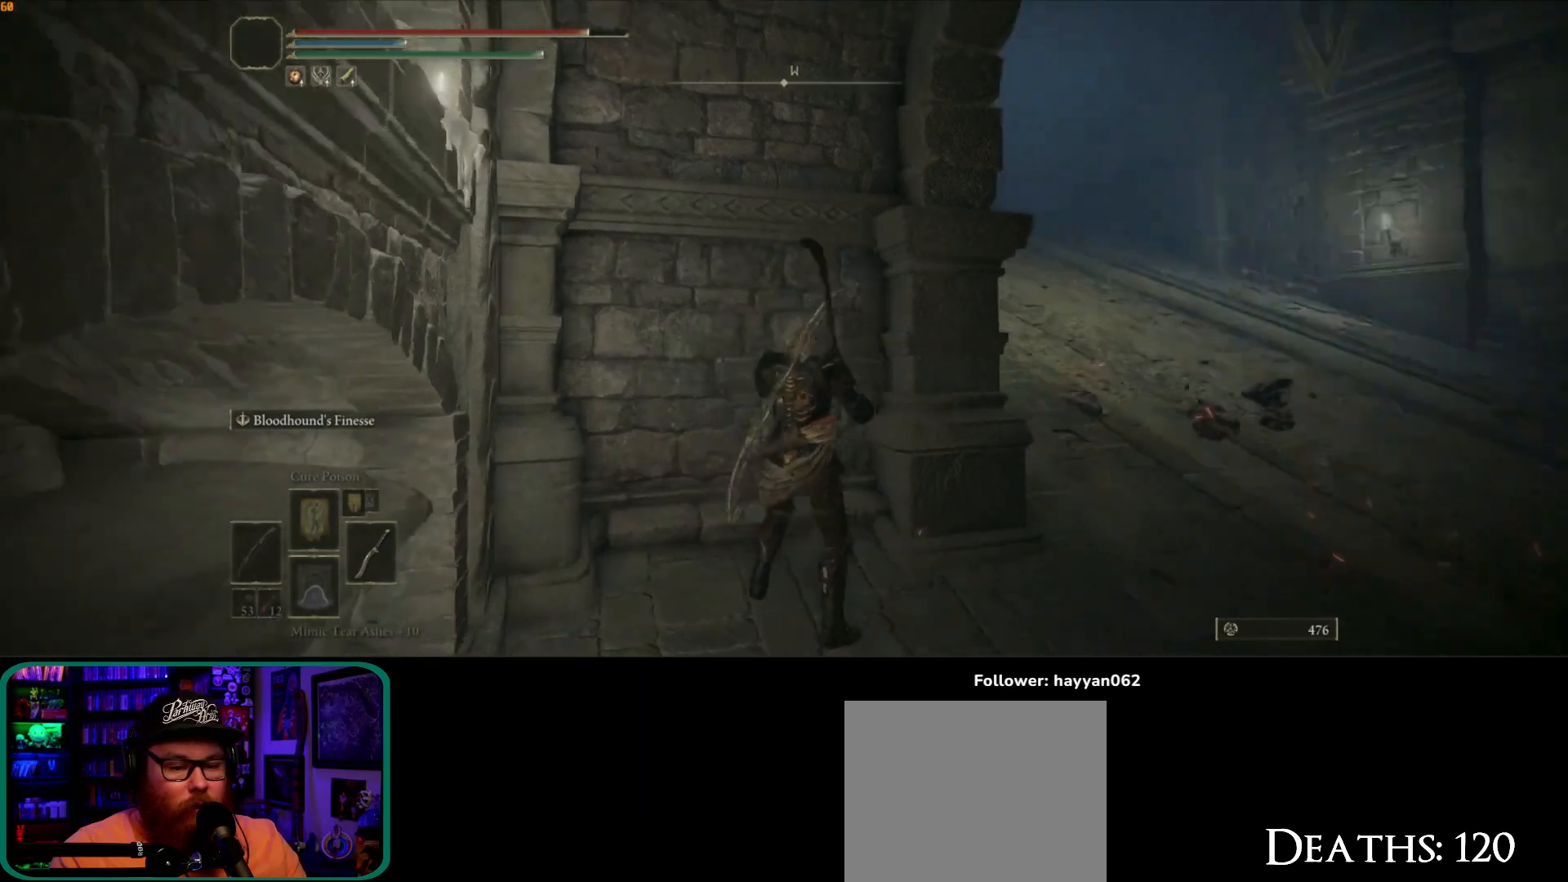
{"buttons": [], "left_stick": "right", "right_stick": "right"}
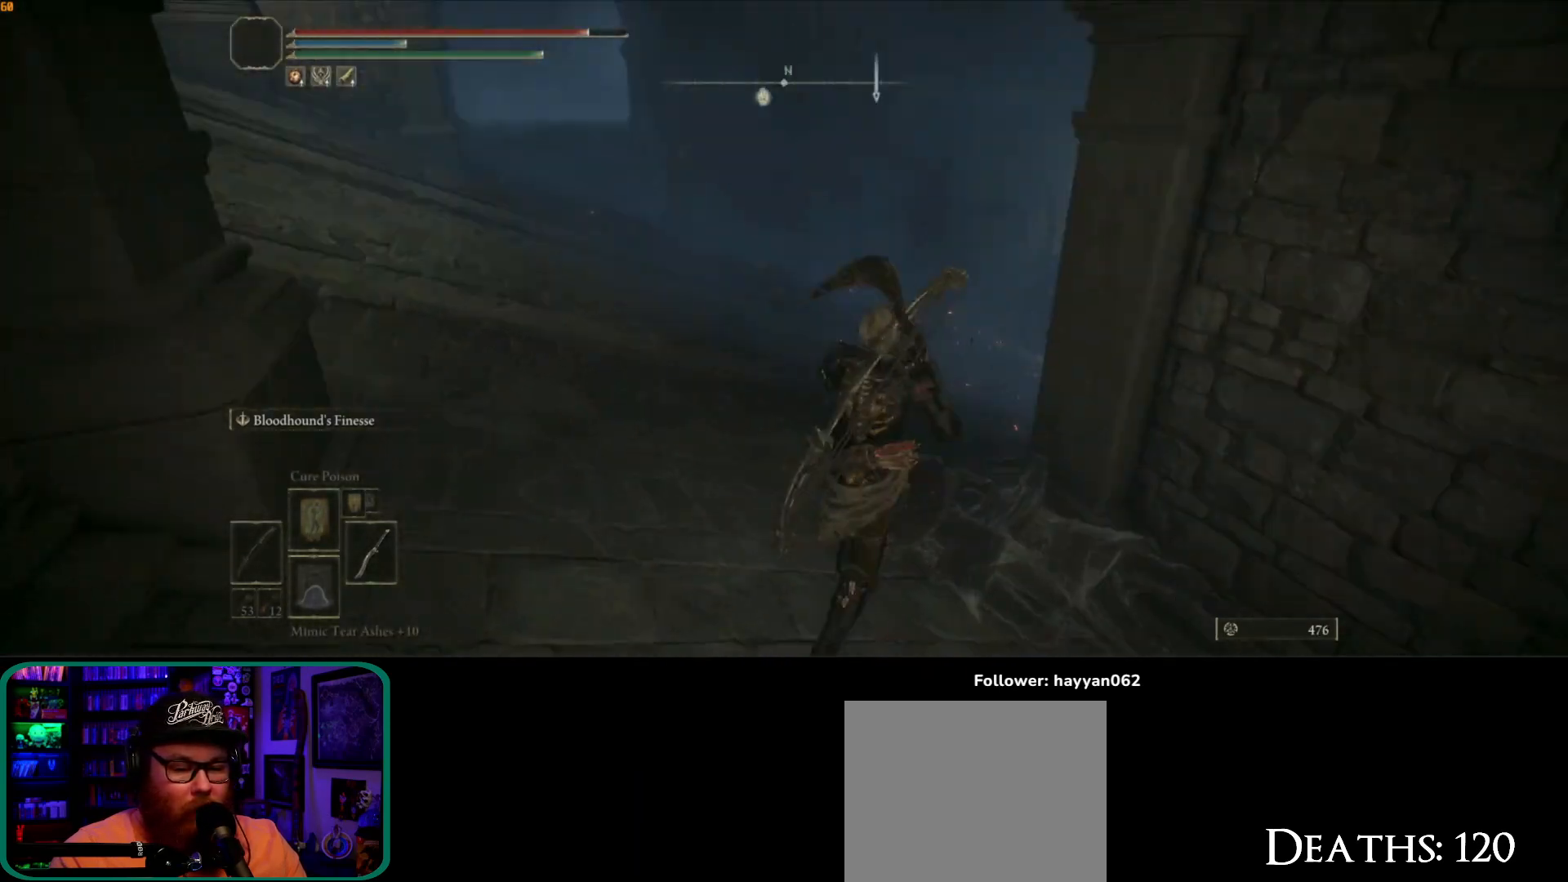
{"buttons": [], "left_stick": "center", "right_stick": "up-left", "events": [[17, "left_stick", "up-right"], [400, "left_stick", "center"], [400, "right_stick", "center"], [467, "right_stick", "up-left"]]}
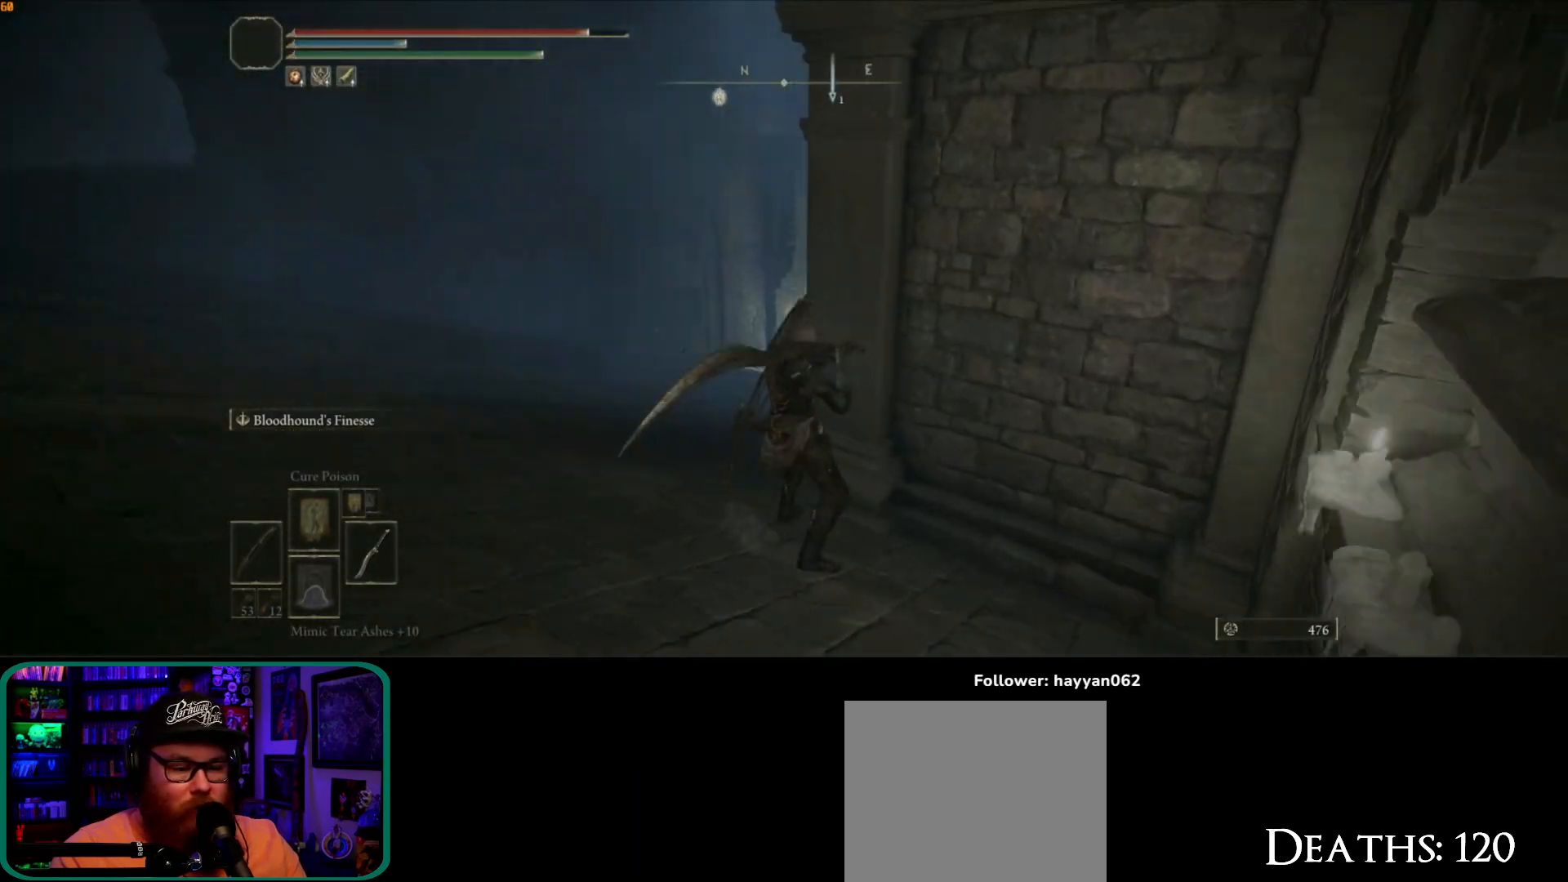
{"buttons": [], "left_stick": "center", "right_stick": "center", "events": [[100, "right_stick", "left"], [367, "right_stick", "center"]]}
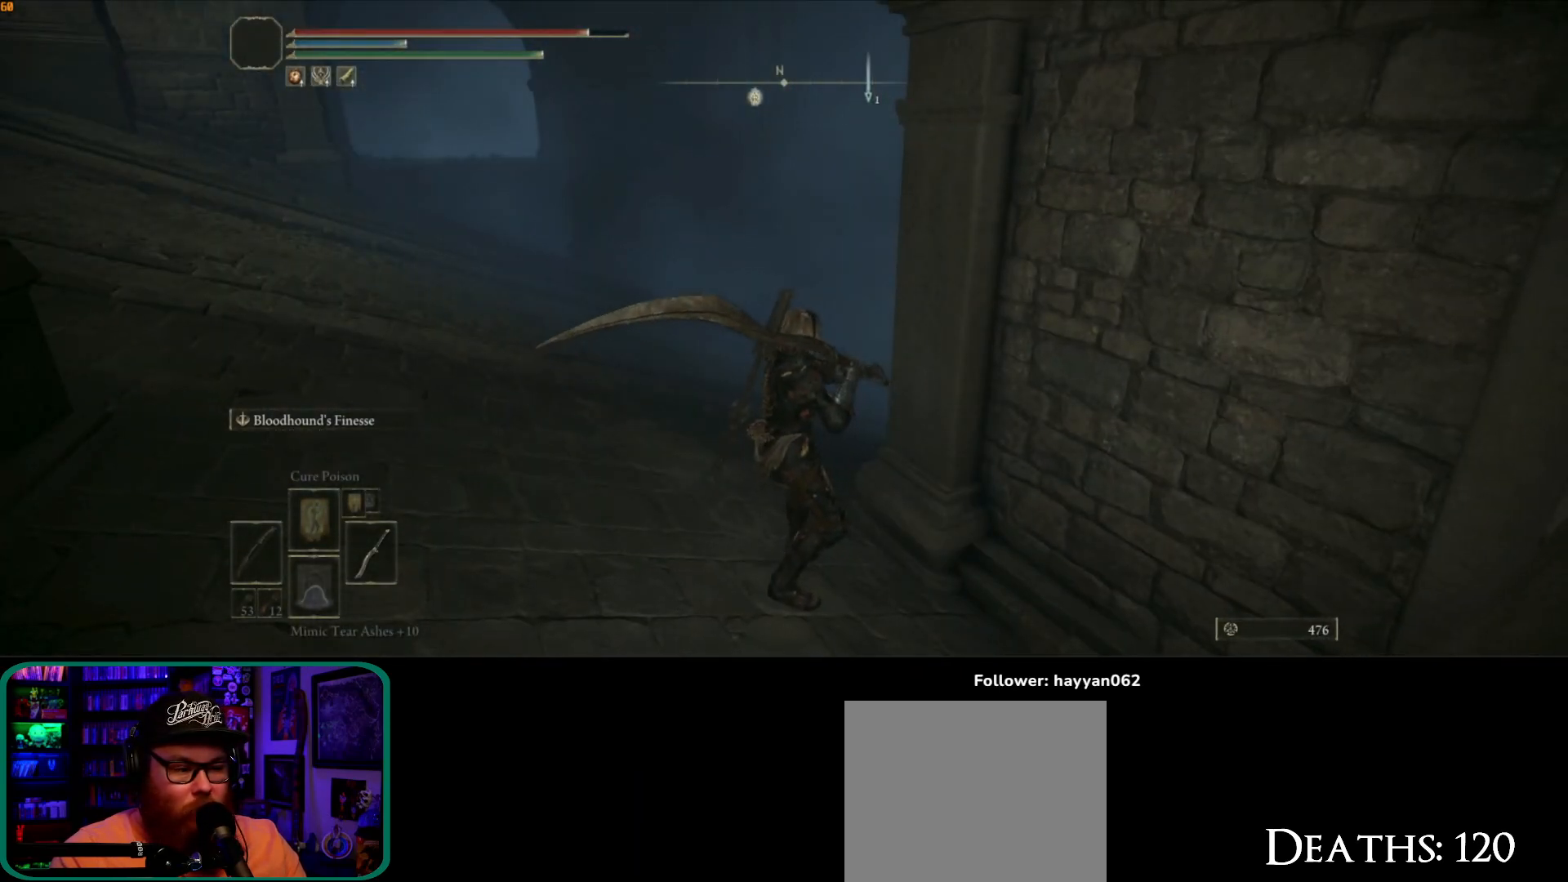
{"buttons": [], "left_stick": "up-right", "right_stick": "right", "events": [[333, "right_stick", "right"], [350, "left_stick", "up"], [400, "left_stick", "up-right"]]}
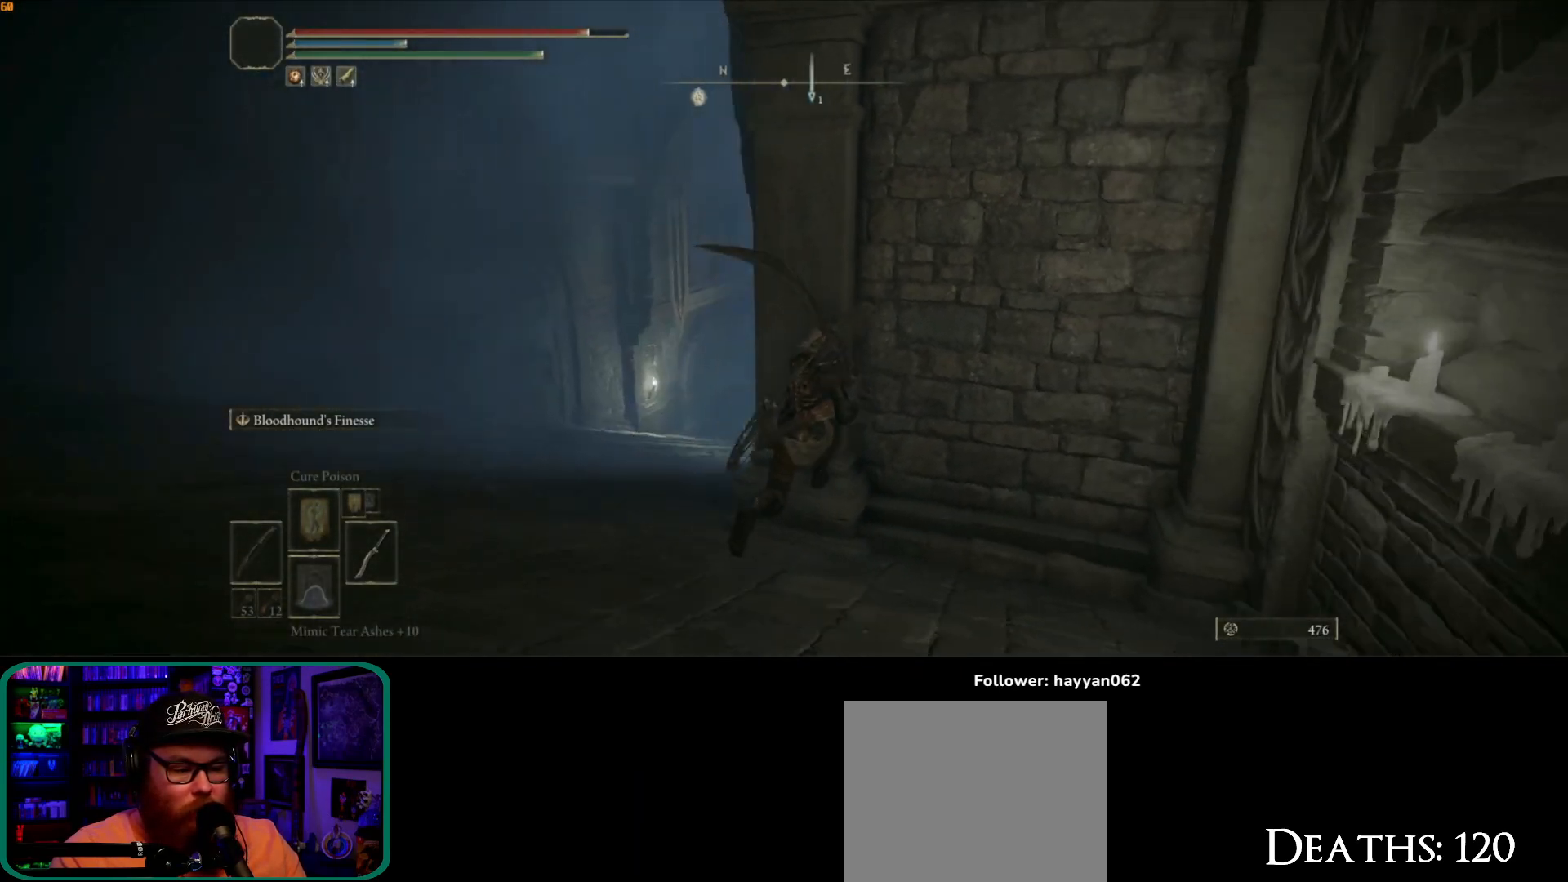
{"buttons": [], "left_stick": "up-left", "right_stick": "center", "events": [[200, "left_stick", "up"], [317, "left_stick", "center"], [467, "left_stick", "up-left"], [483, "right_stick", "center"]]}
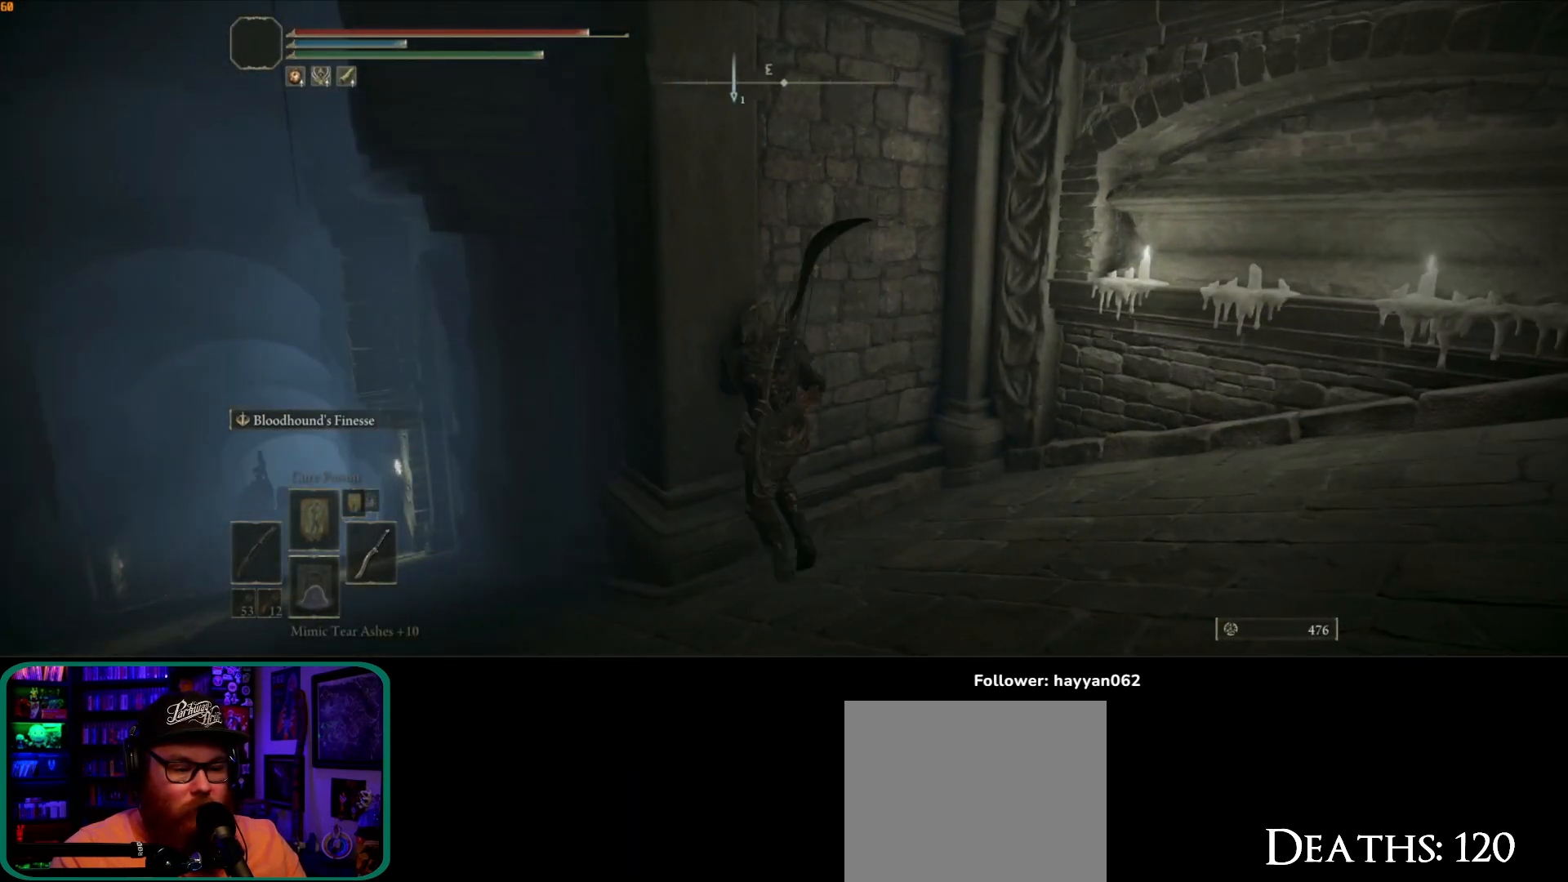
{"buttons": [], "left_stick": "center", "right_stick": "down-left", "events": [[233, "right_stick", "down-left"], [333, "left_stick", "center"]]}
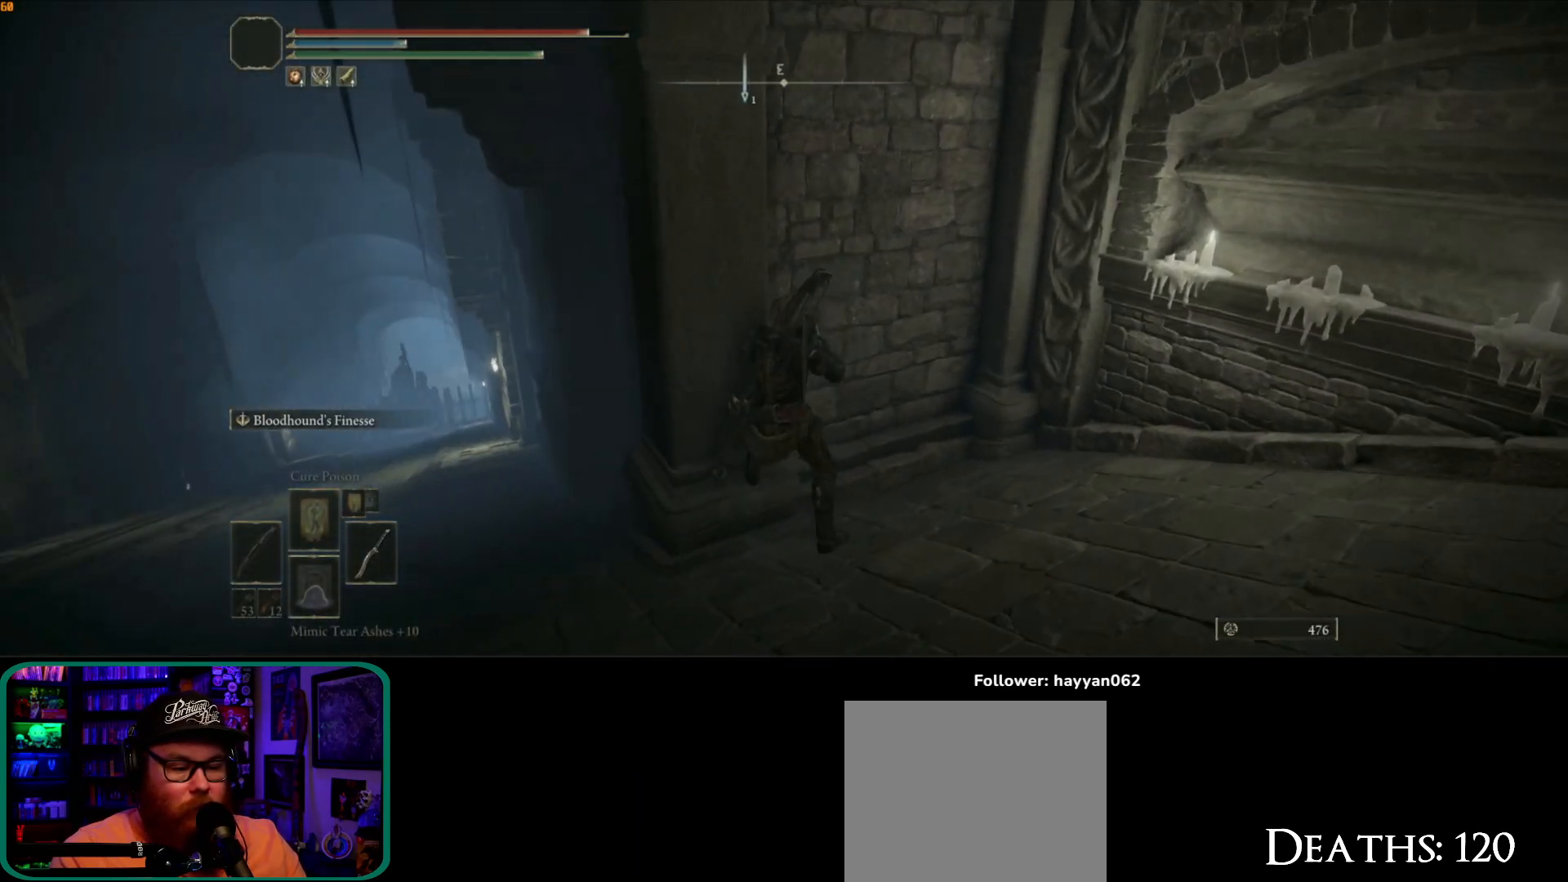
{"buttons": [], "left_stick": "left", "right_stick": "center", "events": [[350, "right_stick", "center"], [483, "left_stick", "left"]]}
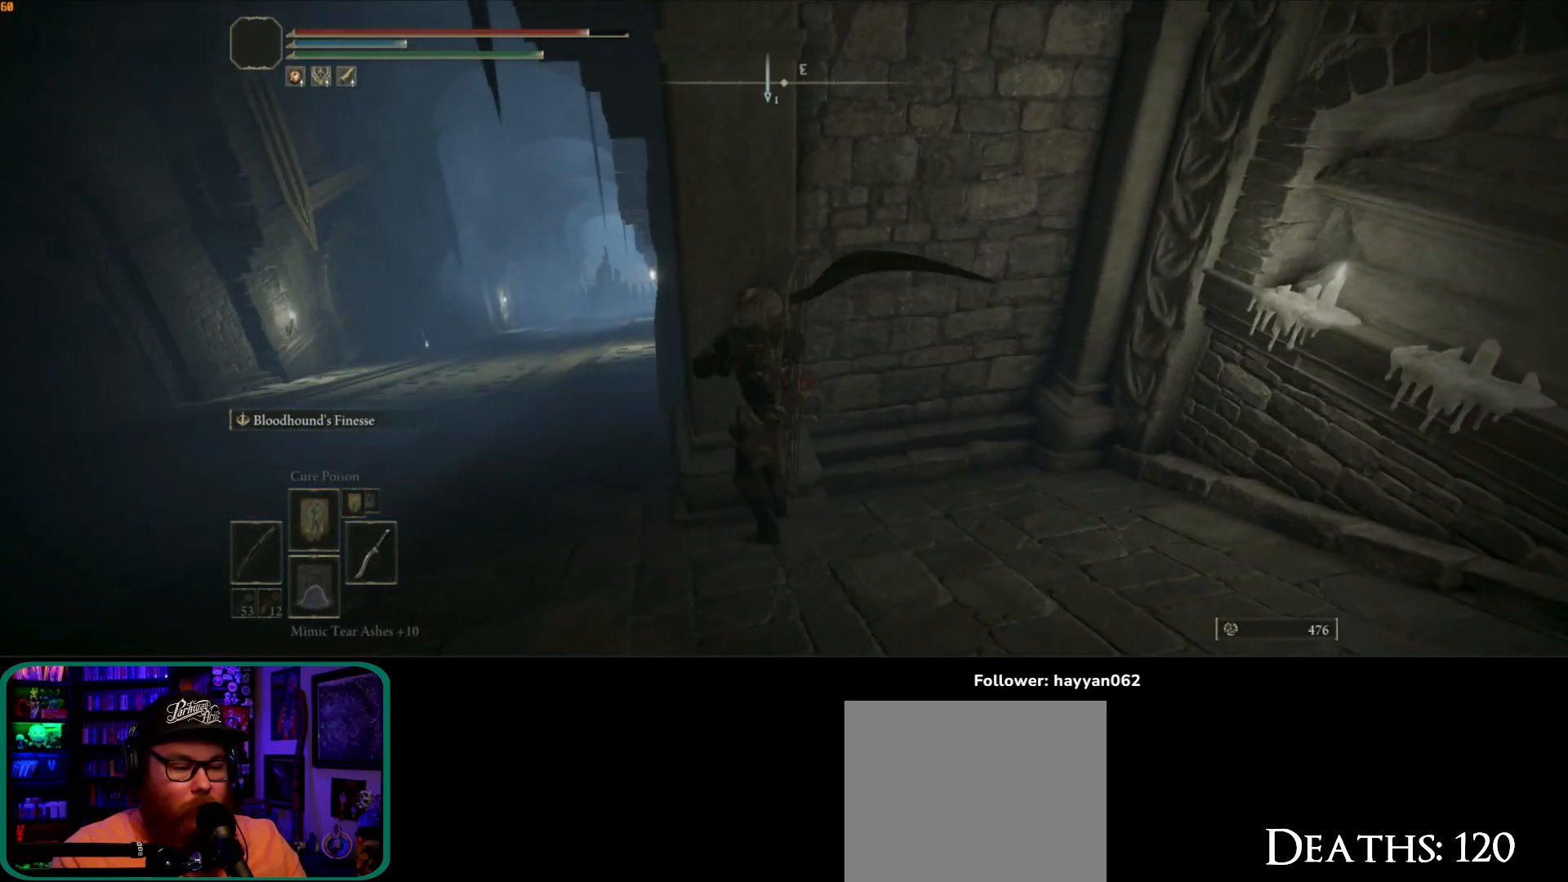
{"buttons": [], "left_stick": "center", "right_stick": "down", "events": [[250, "left_stick", "center"], [483, "right_stick", "down"]]}
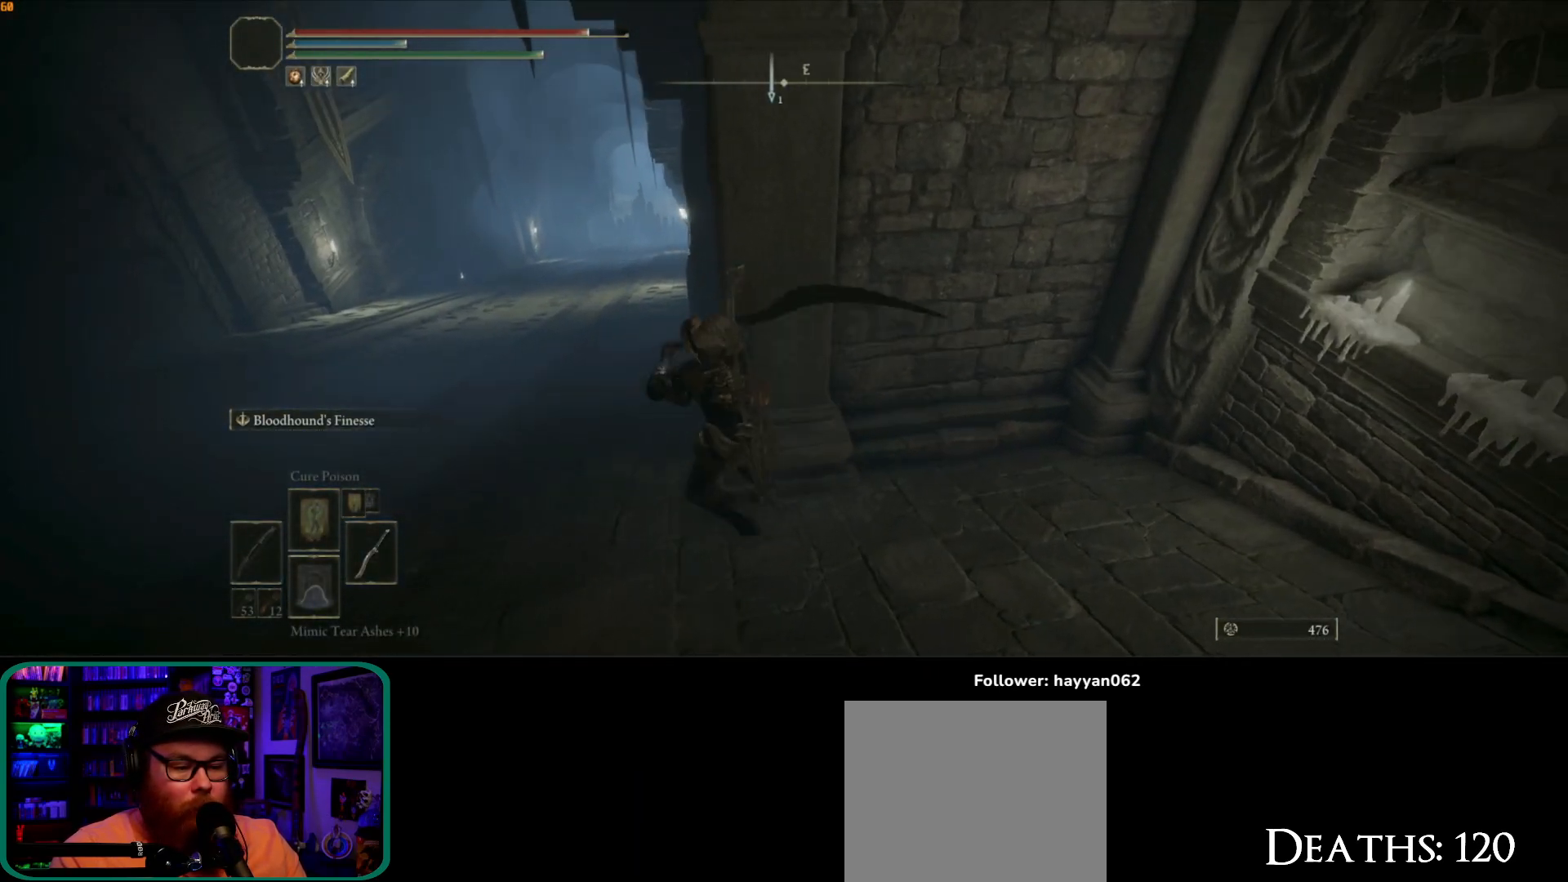
{"buttons": ["B"], "left_stick": "up-left", "right_stick": "center", "events": [[33, "left_stick", "up-left"], [150, "right_stick", "center"], [233, "B", "down"]]}
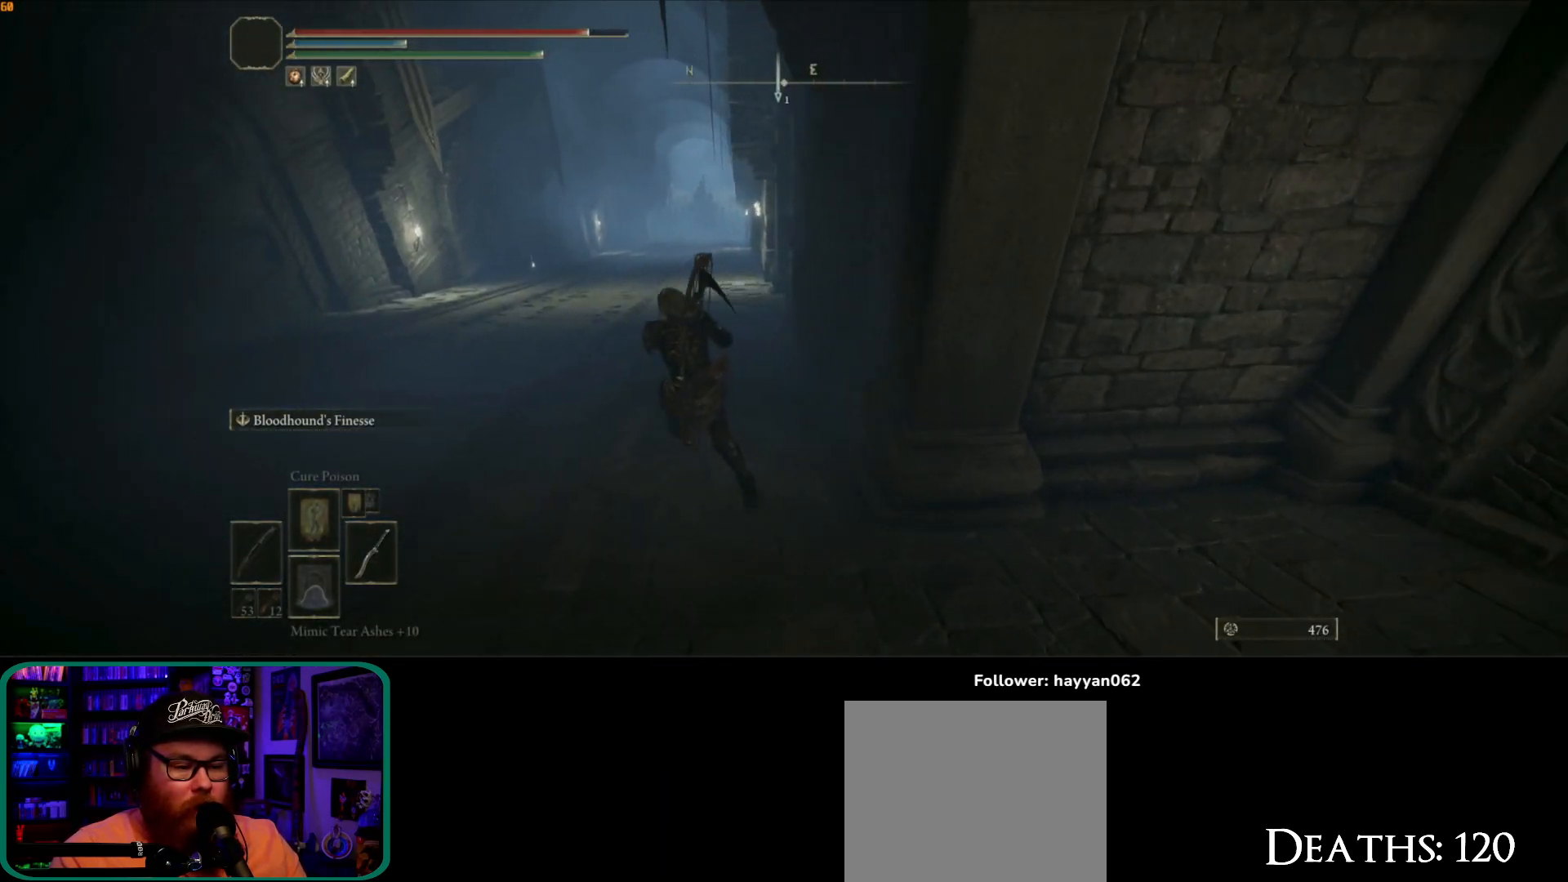
{"buttons": ["B"], "left_stick": "up", "right_stick": "center", "events": [[233, "left_stick", "up"]]}
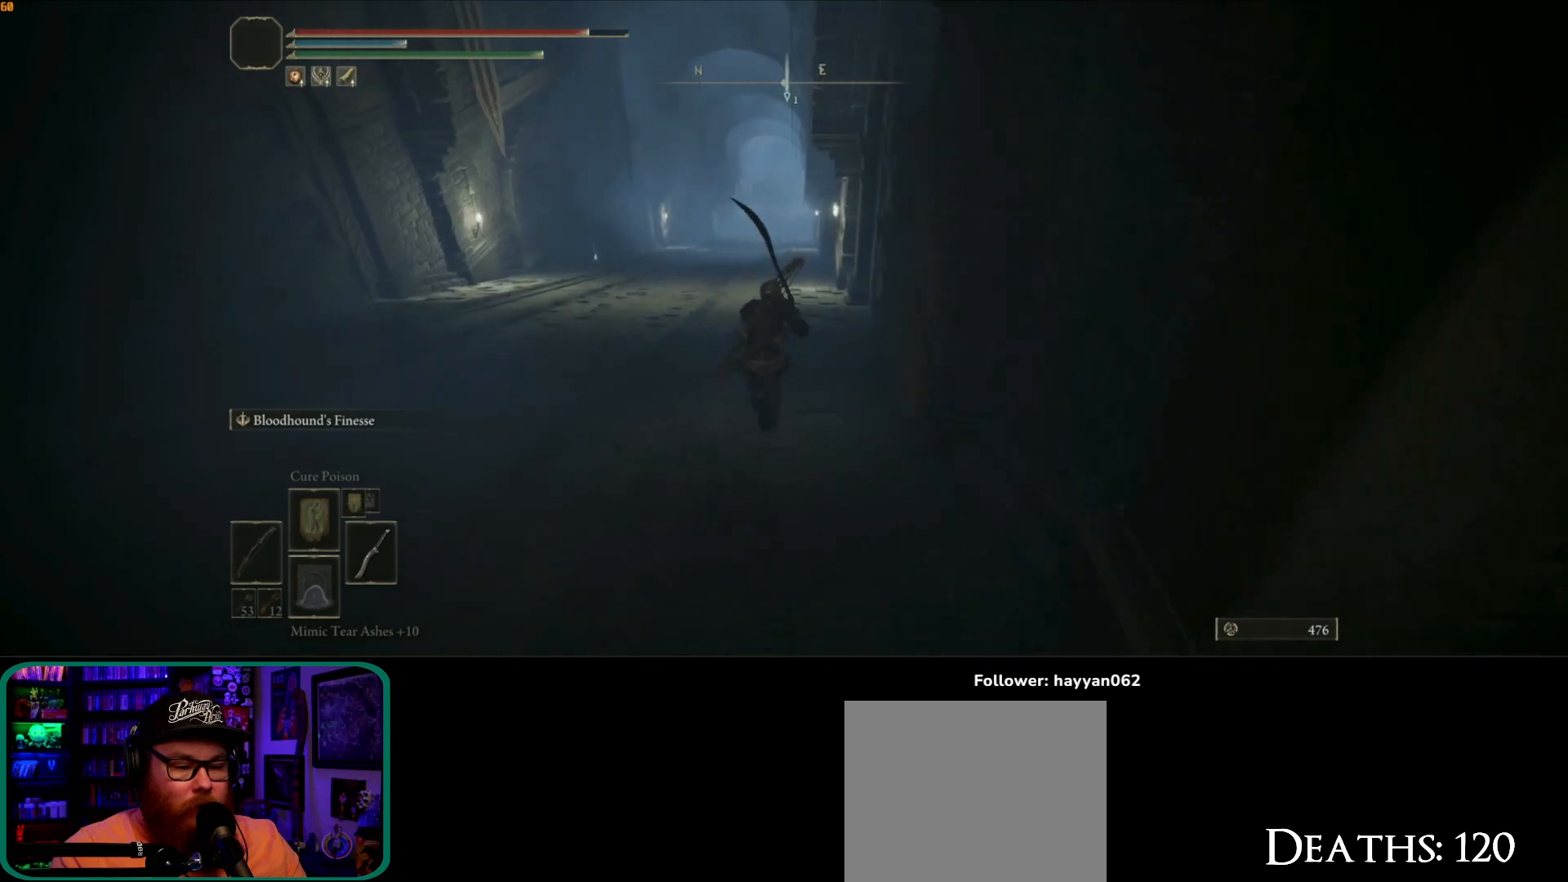
{"buttons": ["B"], "left_stick": "up", "right_stick": "center", "events": []}
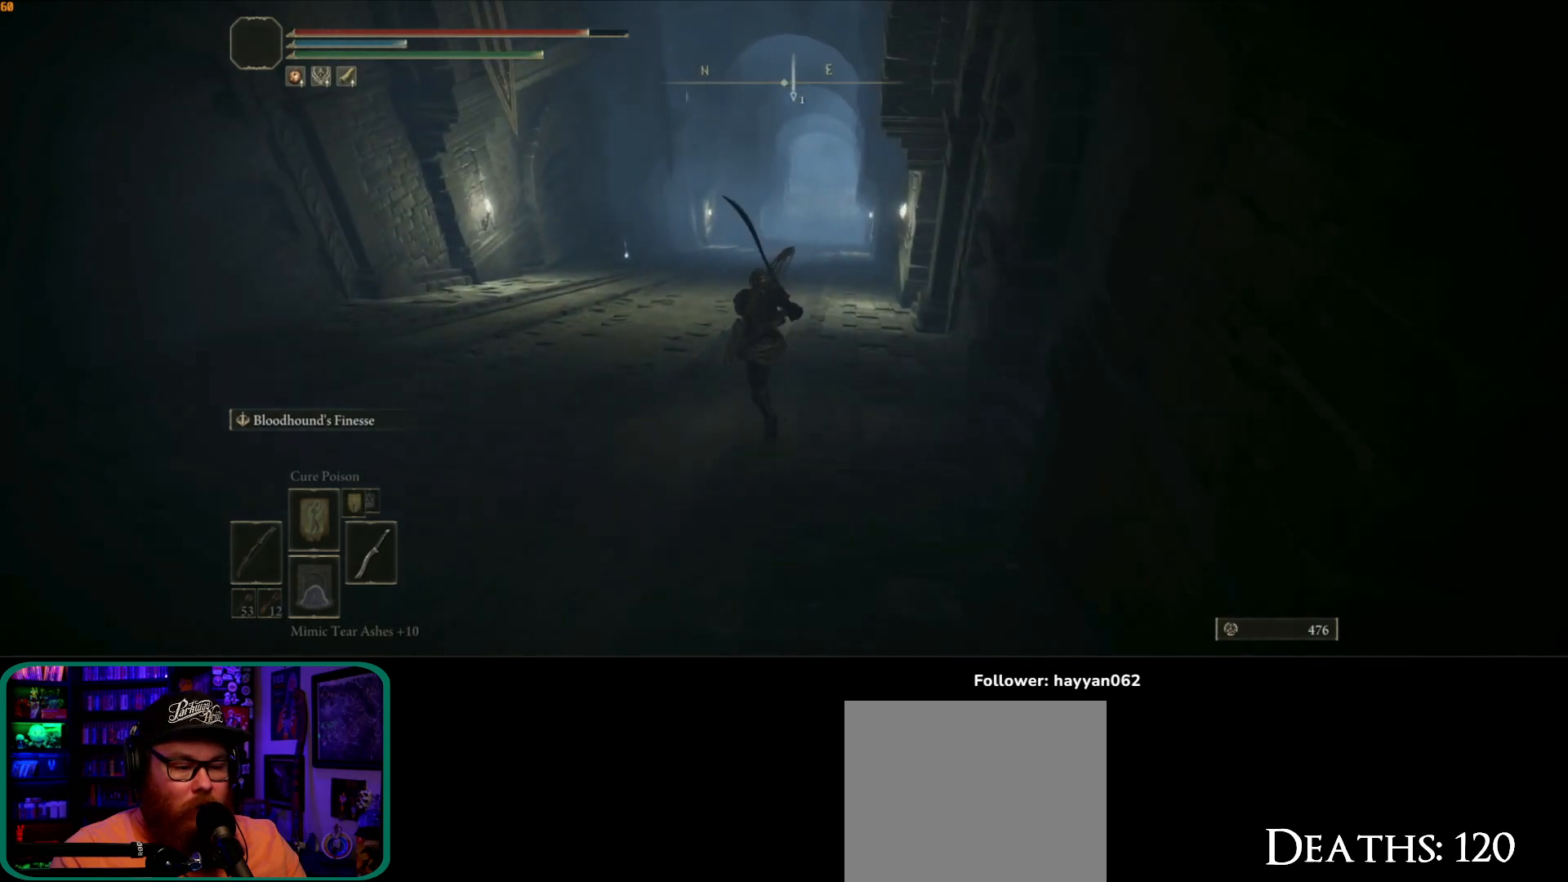
{"buttons": ["B"], "left_stick": "up", "right_stick": "center", "events": []}
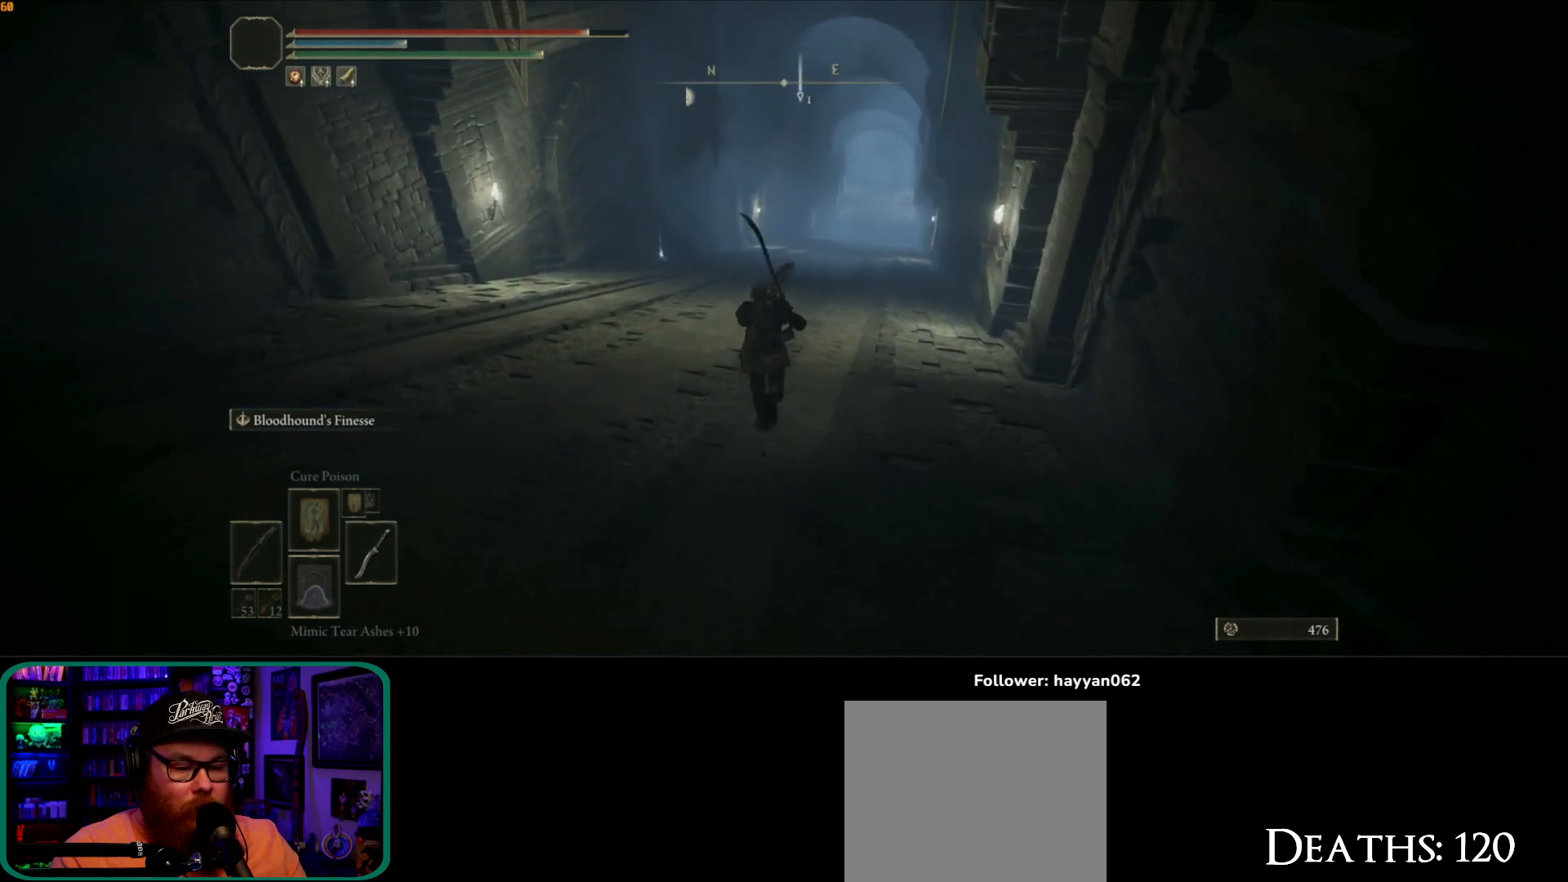
{"buttons": ["B"], "left_stick": "up", "right_stick": "center", "events": []}
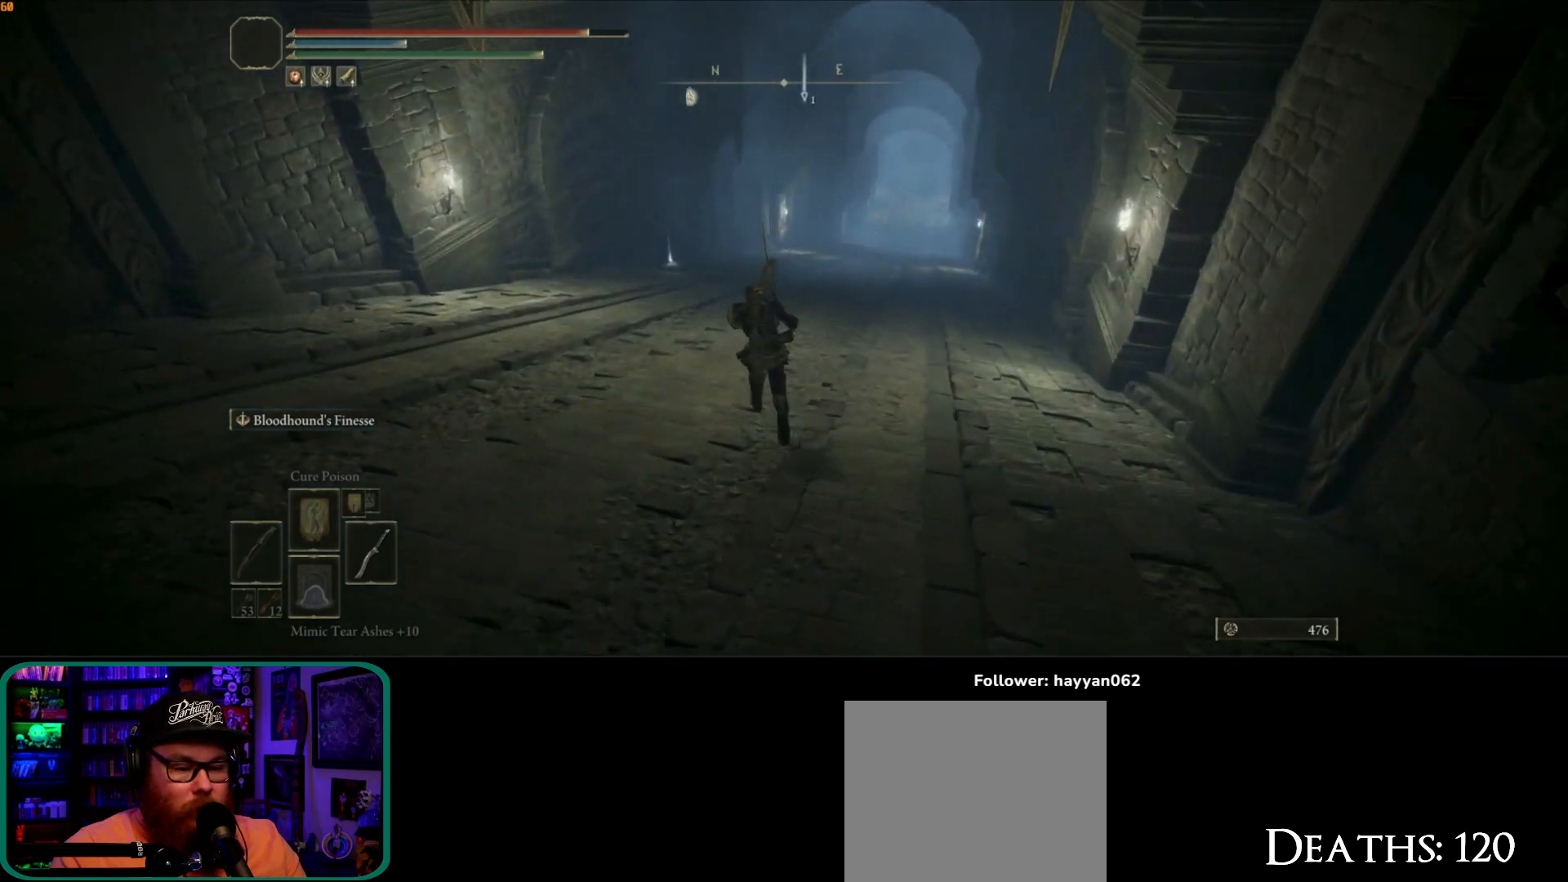
{"buttons": ["B"], "left_stick": "up", "right_stick": "center", "events": []}
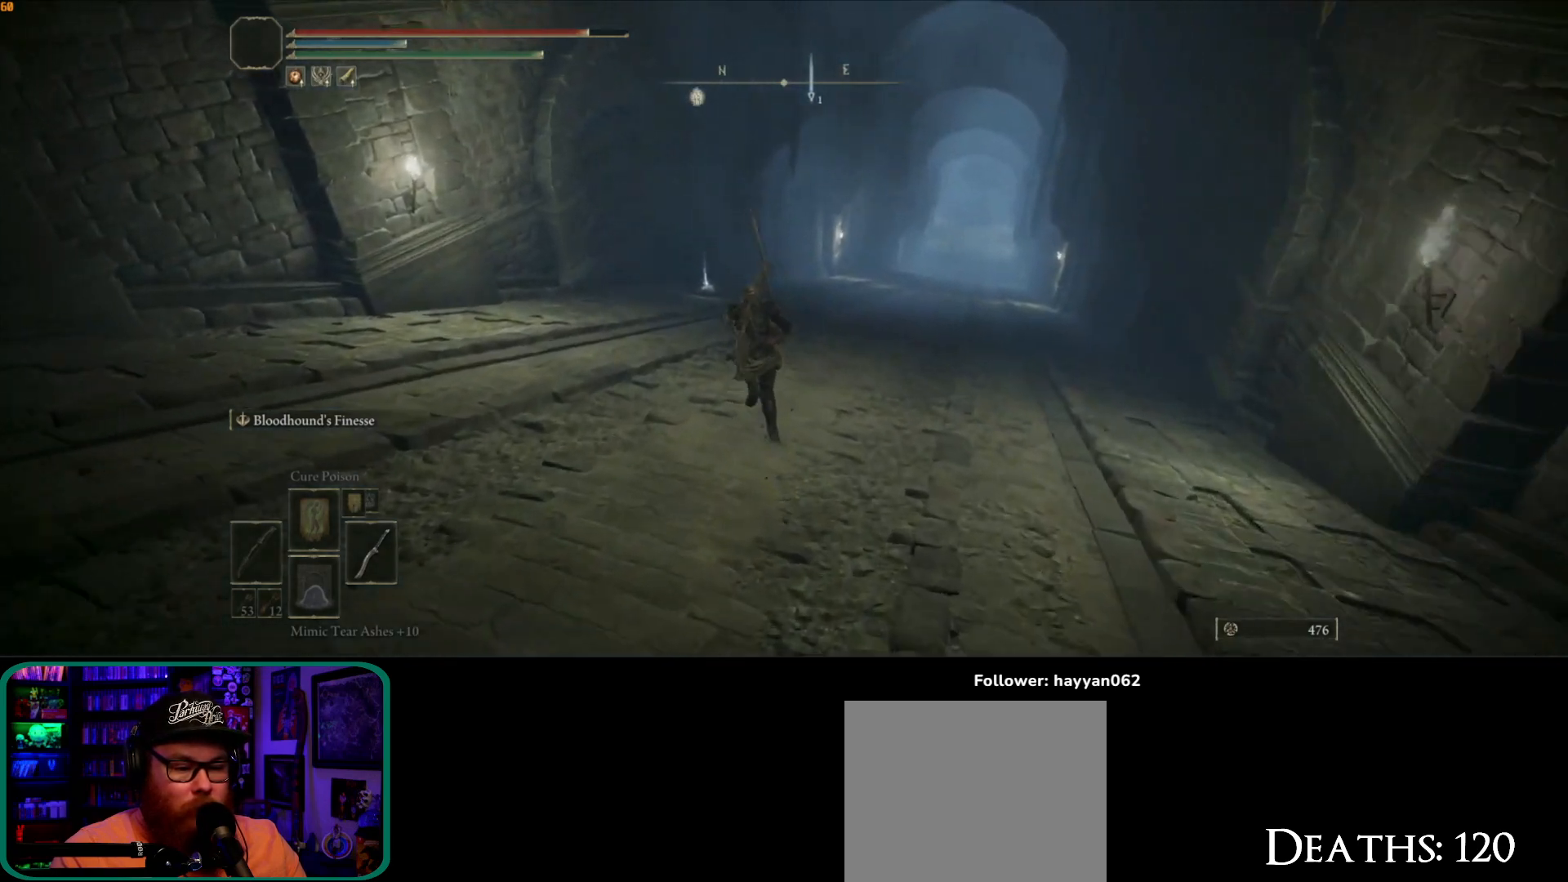
{"buttons": ["B"], "left_stick": "up", "right_stick": "center", "events": []}
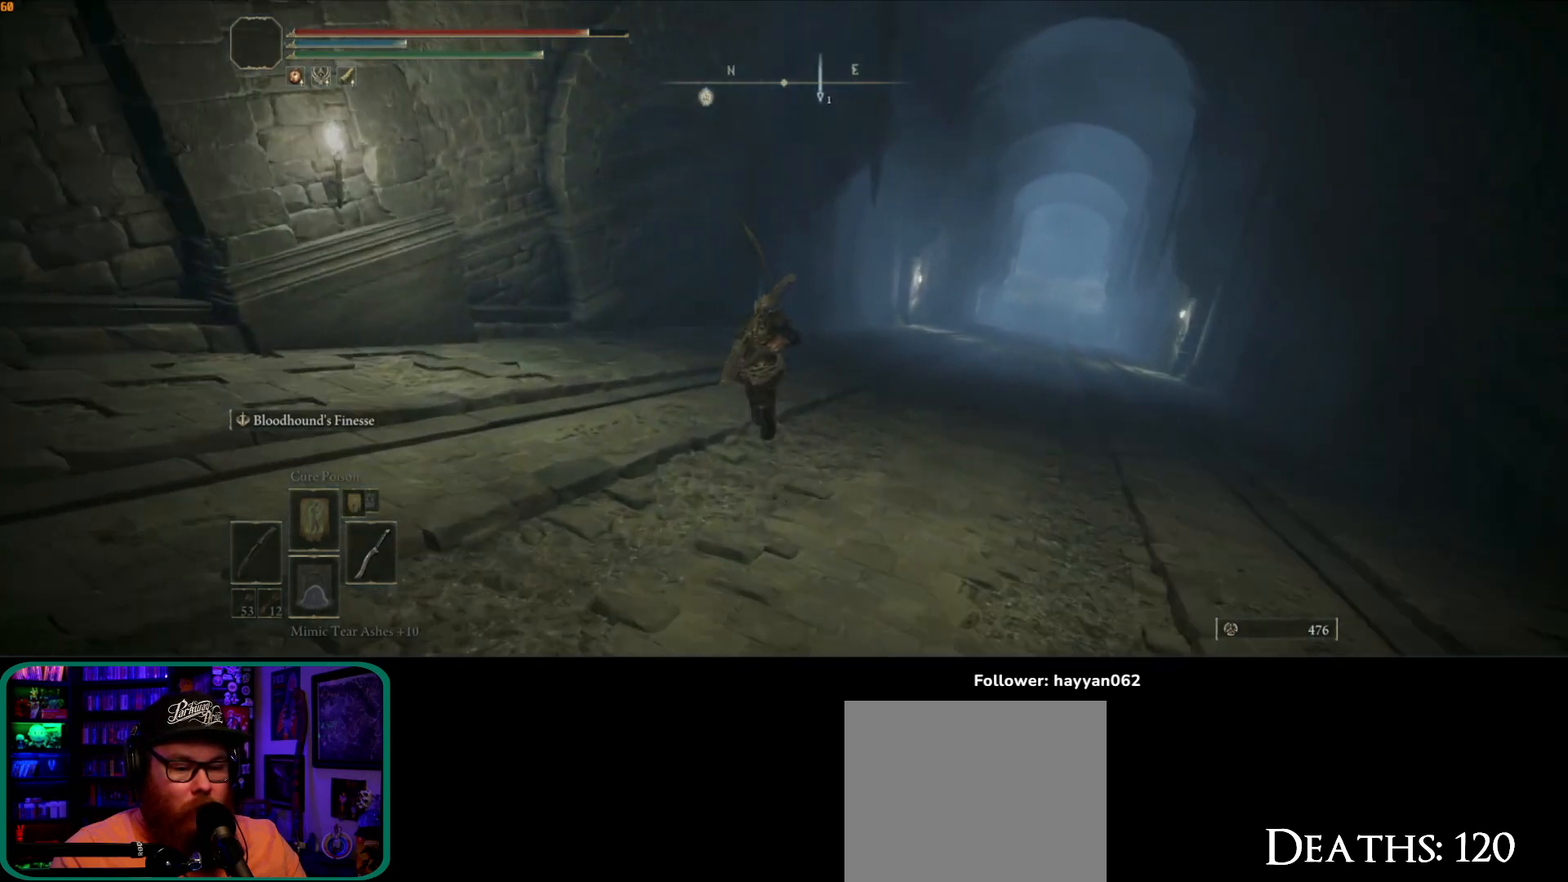
{"buttons": ["B"], "left_stick": "up", "right_stick": "center", "events": []}
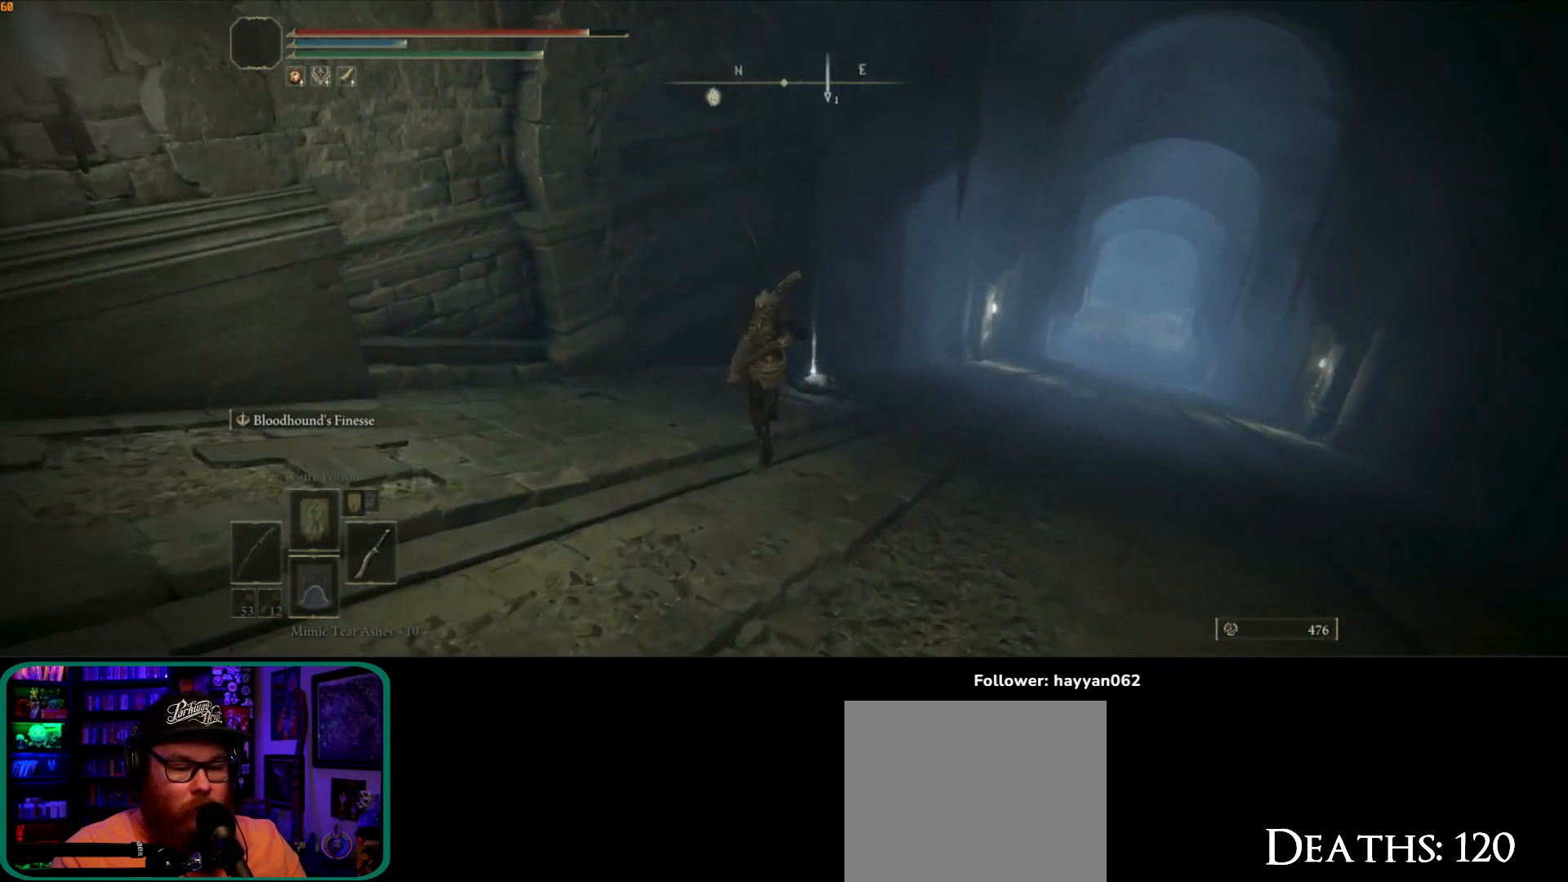
{"buttons": ["B", "Y"], "left_stick": "up", "right_stick": "center", "events": [[467, "Y", "down"]]}
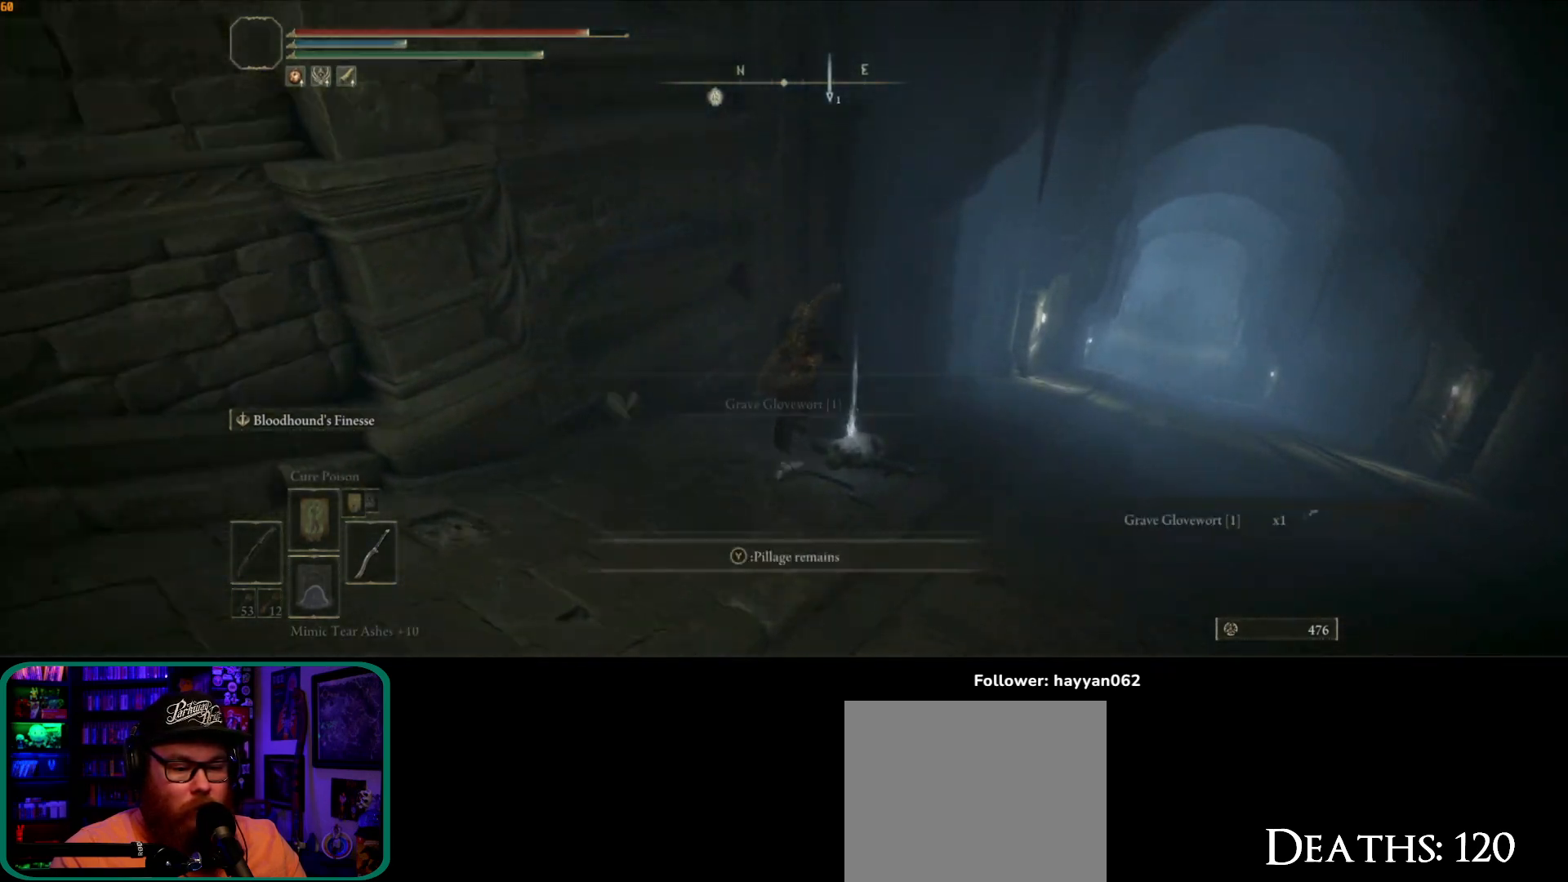
{"buttons": ["B"], "left_stick": "up-right", "right_stick": "center", "events": [[67, "Y", "up"], [150, "left_stick", "up-right"], [200, "Y", "down"], [267, "Y", "up"]]}
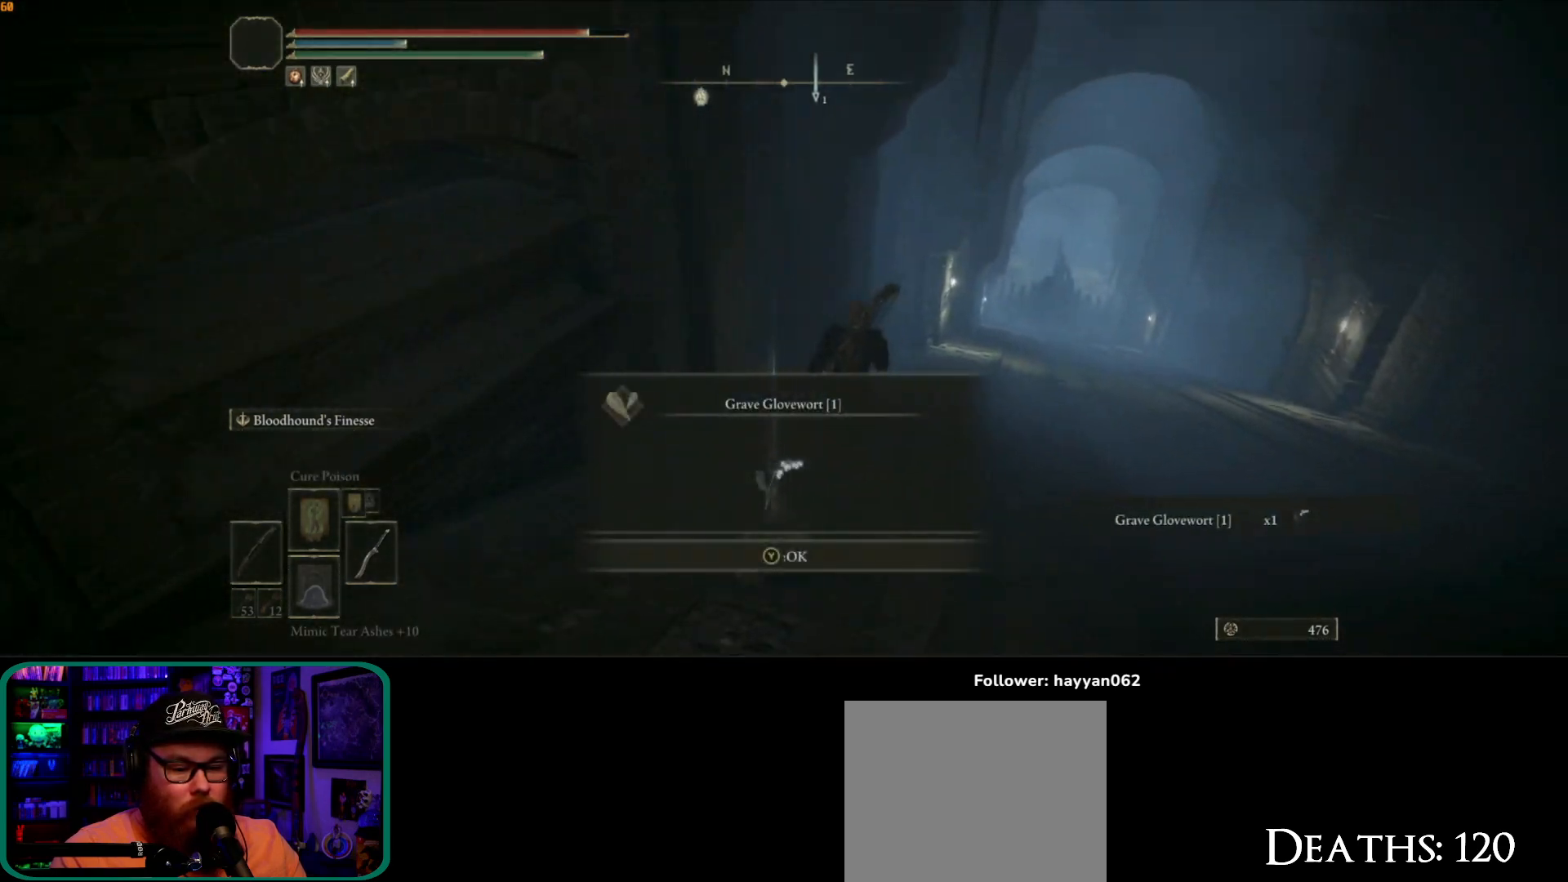
{"buttons": ["B"], "left_stick": "up", "right_stick": "center", "events": [[250, "Y", "down"], [250, "left_stick", "up"], [350, "Y", "up"]]}
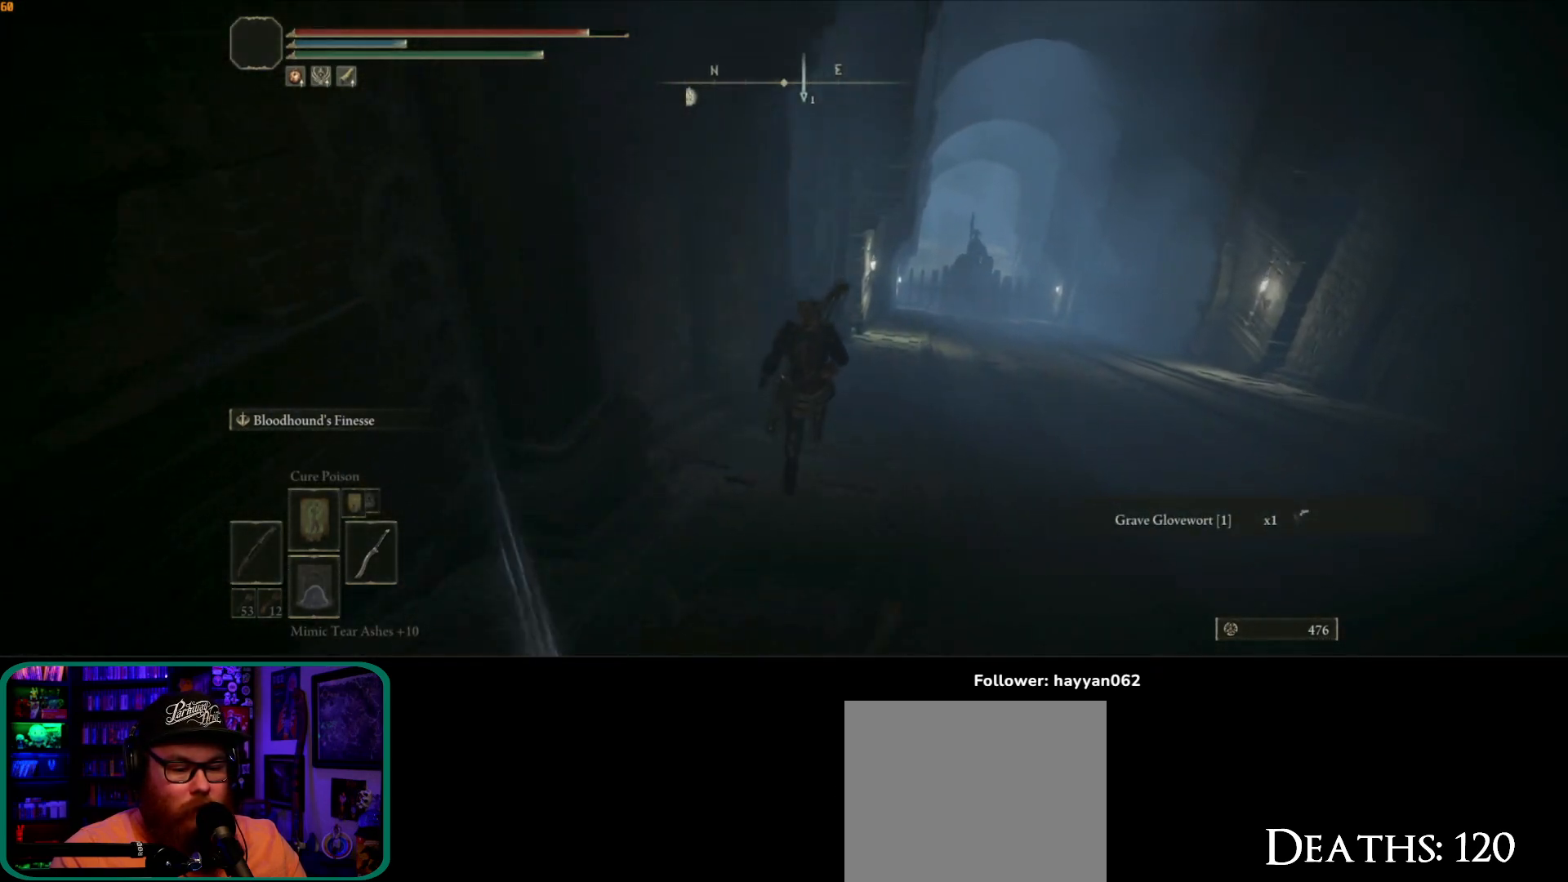
{"buttons": ["B"], "left_stick": "up", "right_stick": "center", "events": [[350, "B", "up"], [433, "B", "down"]]}
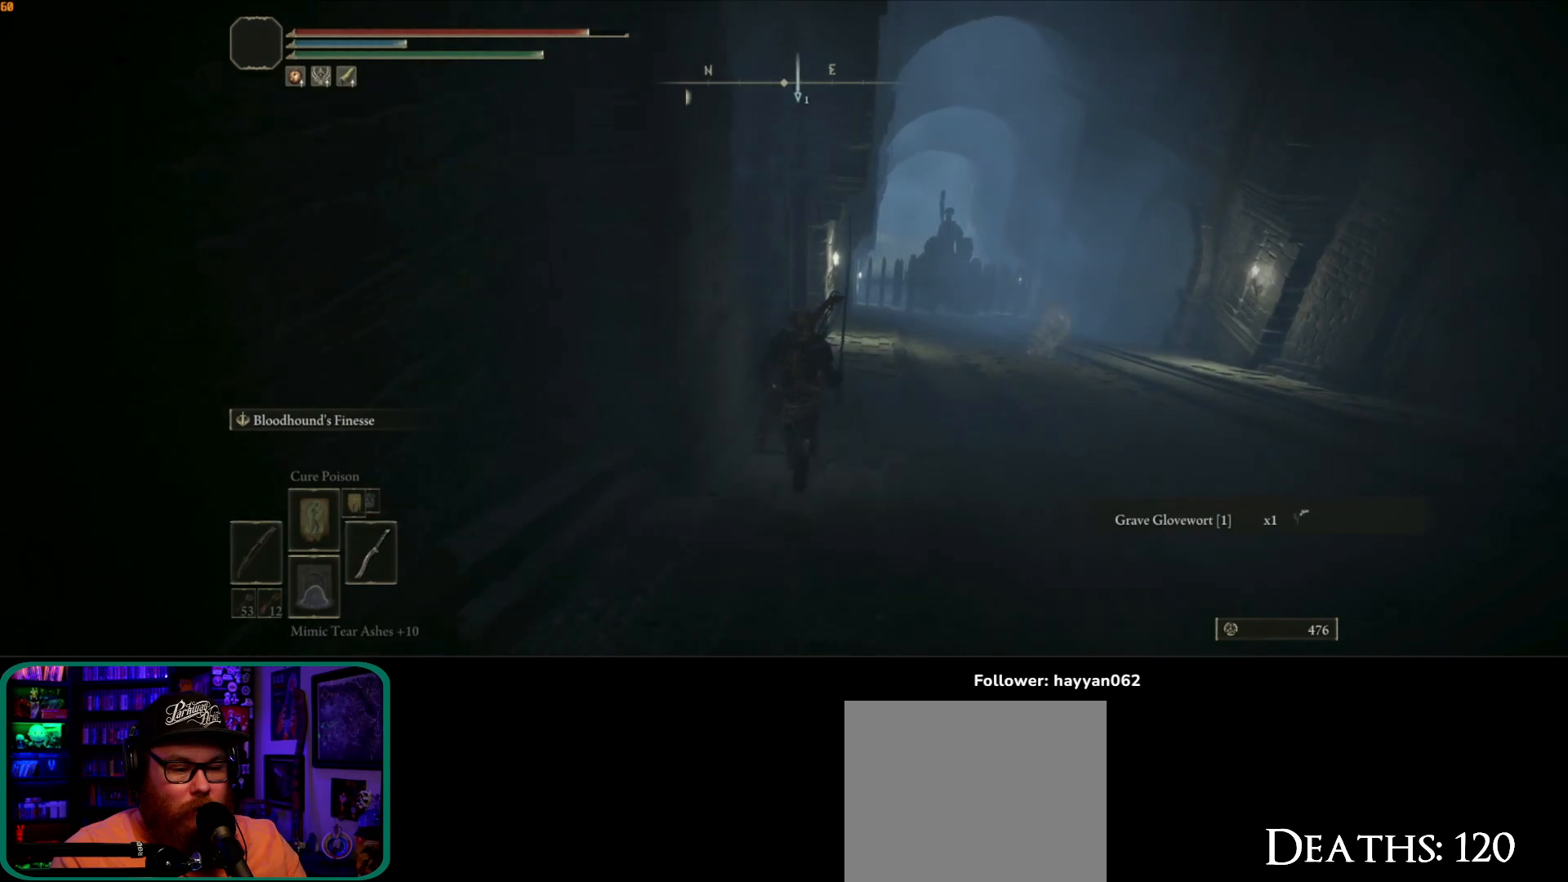
{"buttons": ["B"], "left_stick": "up", "right_stick": "center", "events": []}